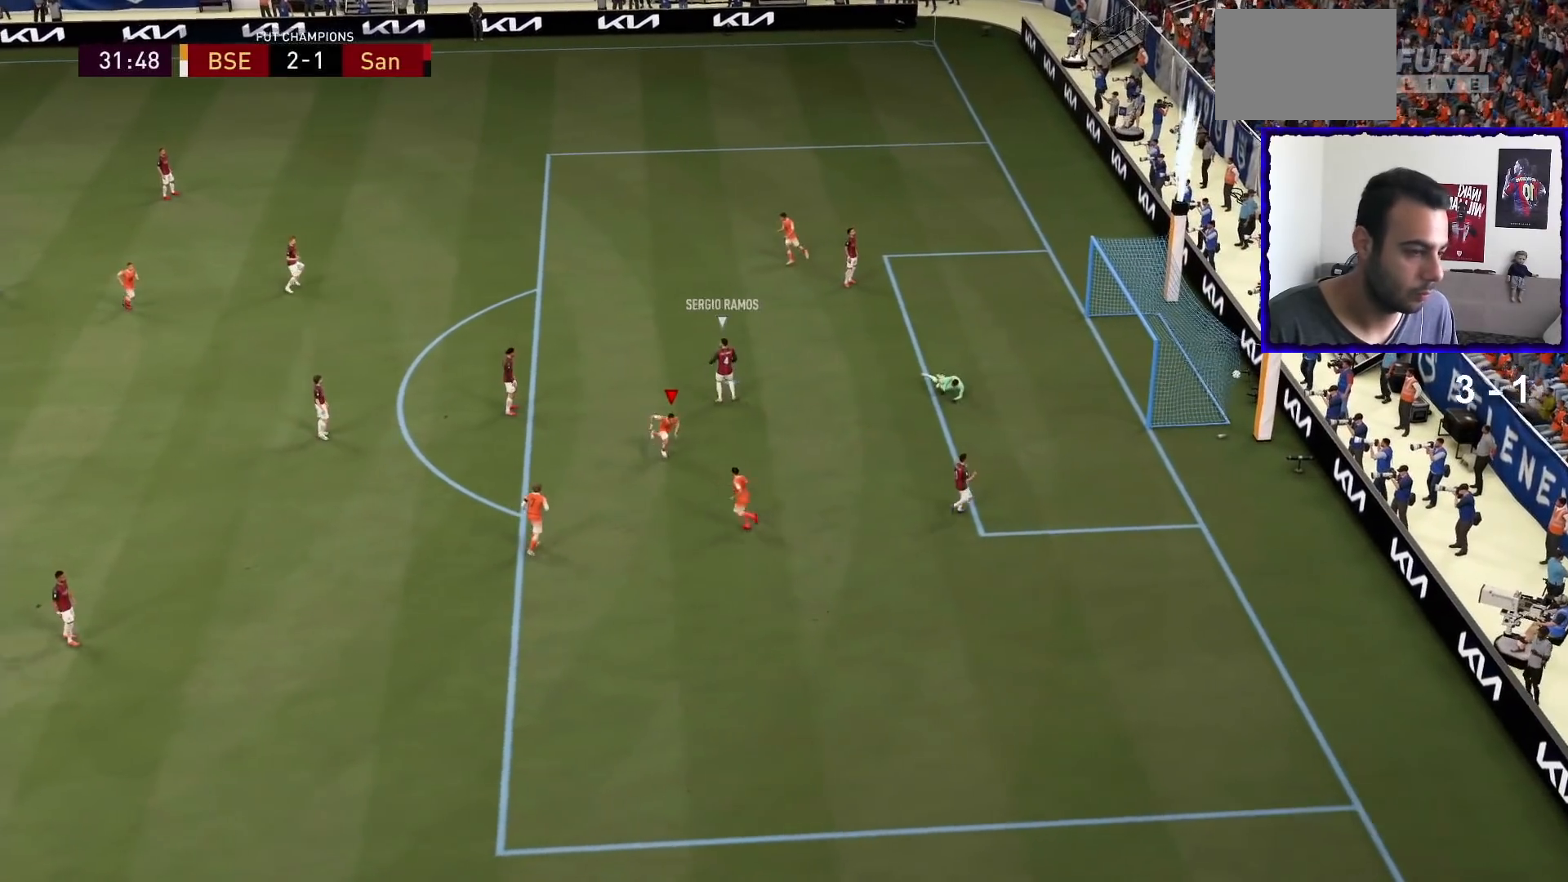
Gameplay with a controller (PlayStation layout); each line is a JSON object with the inputs held at the frame after it. "events" lists button and stick changes between this image and that frame as [ms after this image, input, new state], when the widget could be followed in between. Not read: L3 R3.
{"buttons": ["R1"], "left_stick": "center", "right_stick": "center", "events": [[100, "left_stick", "down"], [267, "left_stick", "center"], [400, "L1", "down"], [434, "R1", "down"], [500, "L1", "up"]]}
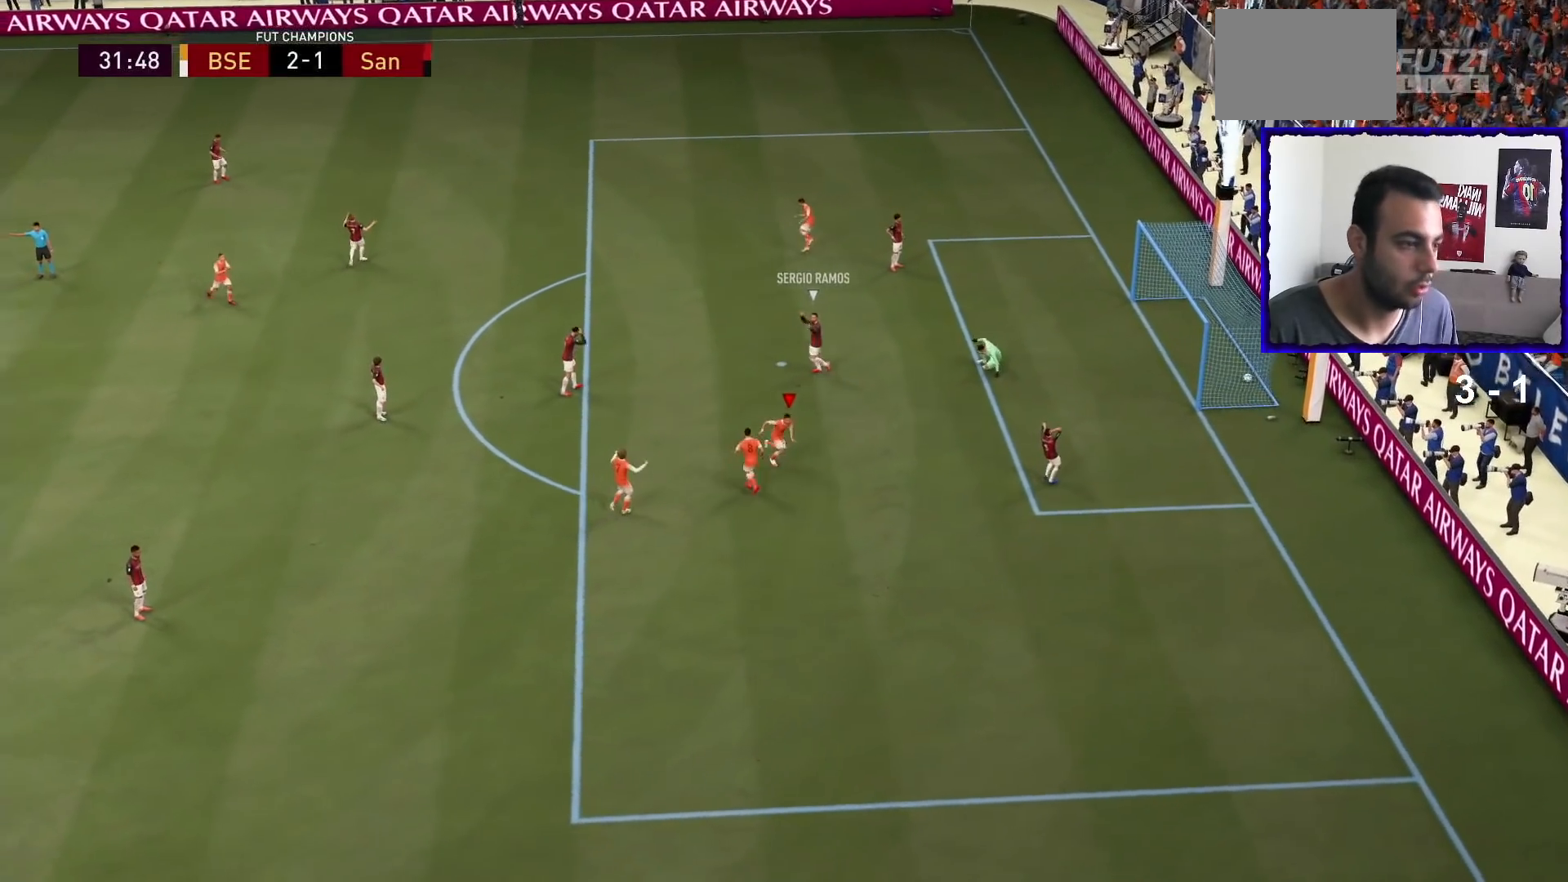
{"buttons": ["R1"], "left_stick": "center", "right_stick": "center", "events": [[101, "R1", "up"], [134, "R1", "down"], [167, "R1", "up"], [234, "L1", "down"], [234, "R1", "down"], [501, "L1", "up"]]}
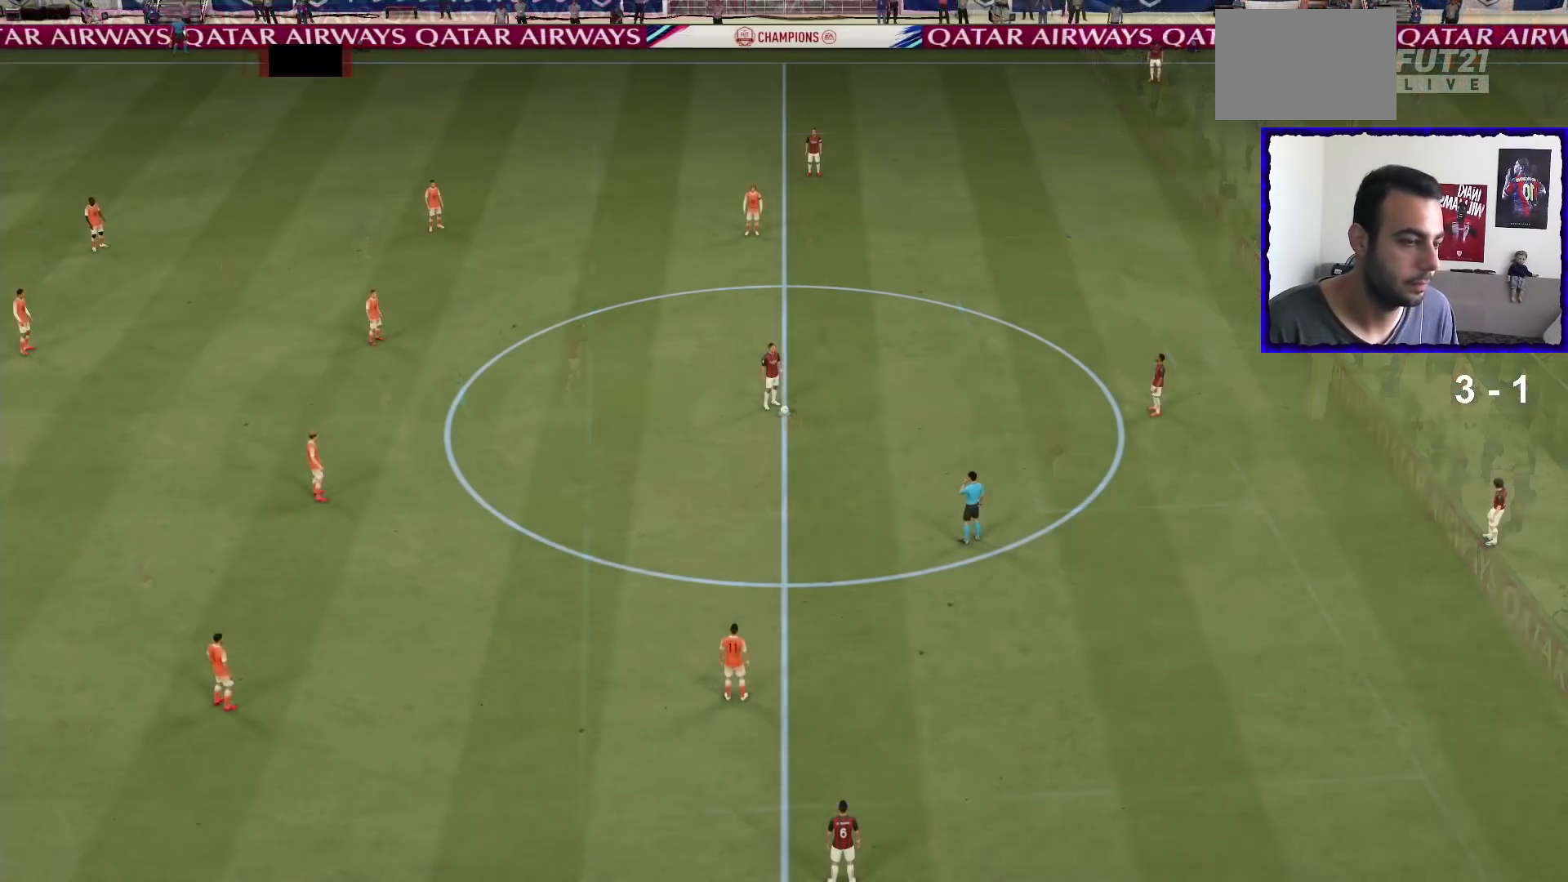
{"buttons": [], "left_stick": "up-right", "right_stick": "down-right", "events": [[67, "R1", "up"], [334, "left_stick", "up-right"], [400, "right_stick", "down-right"]]}
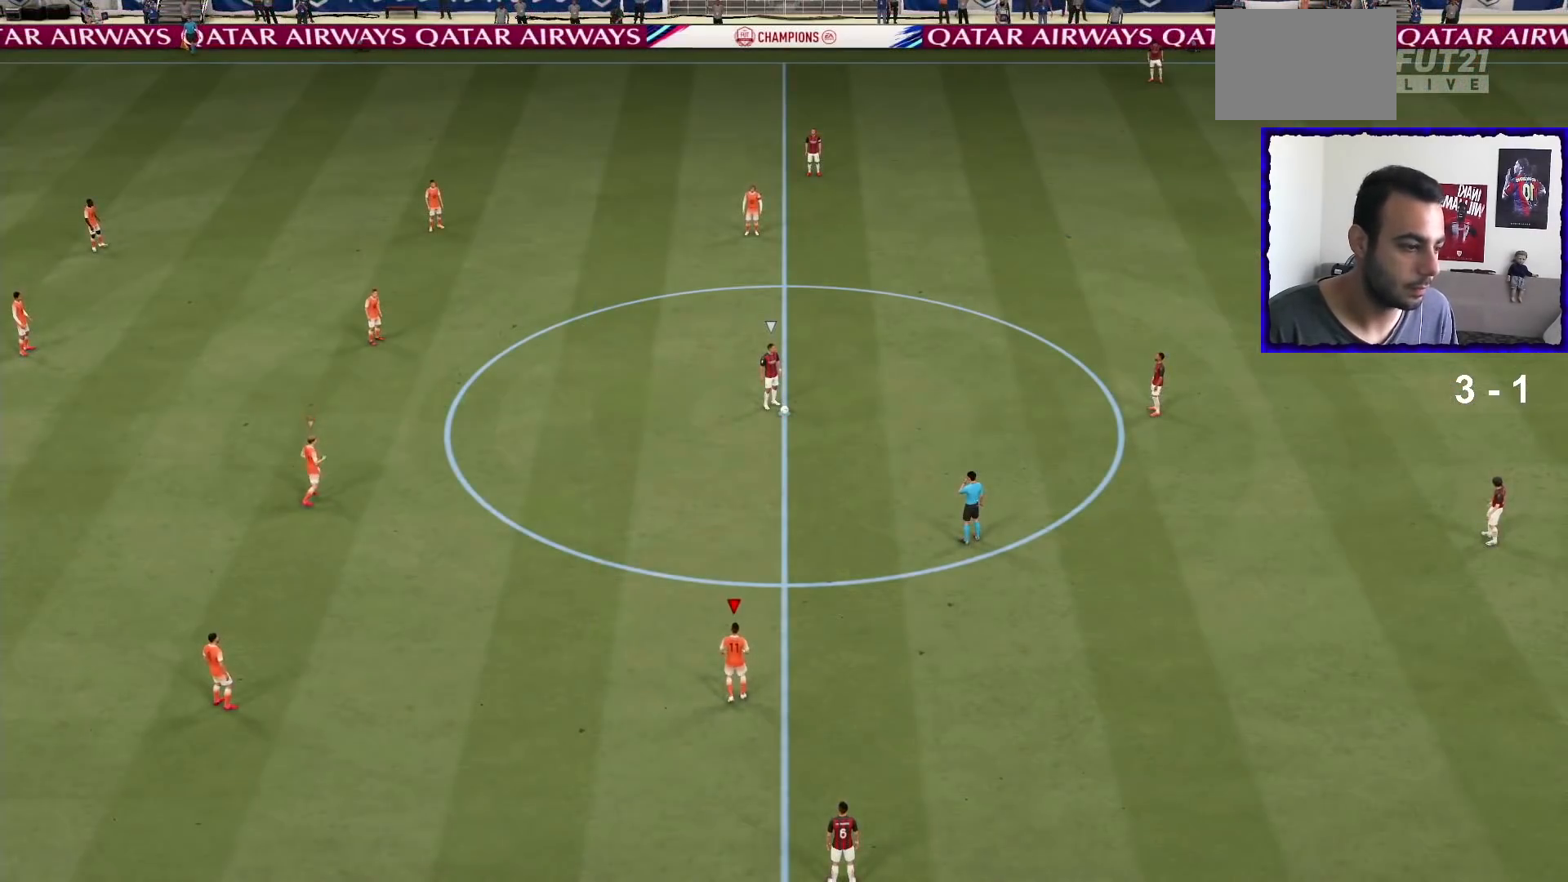
{"buttons": ["R1"], "left_stick": "up-right", "right_stick": "center", "events": [[67, "right_stick", "center"], [234, "R1", "down"]]}
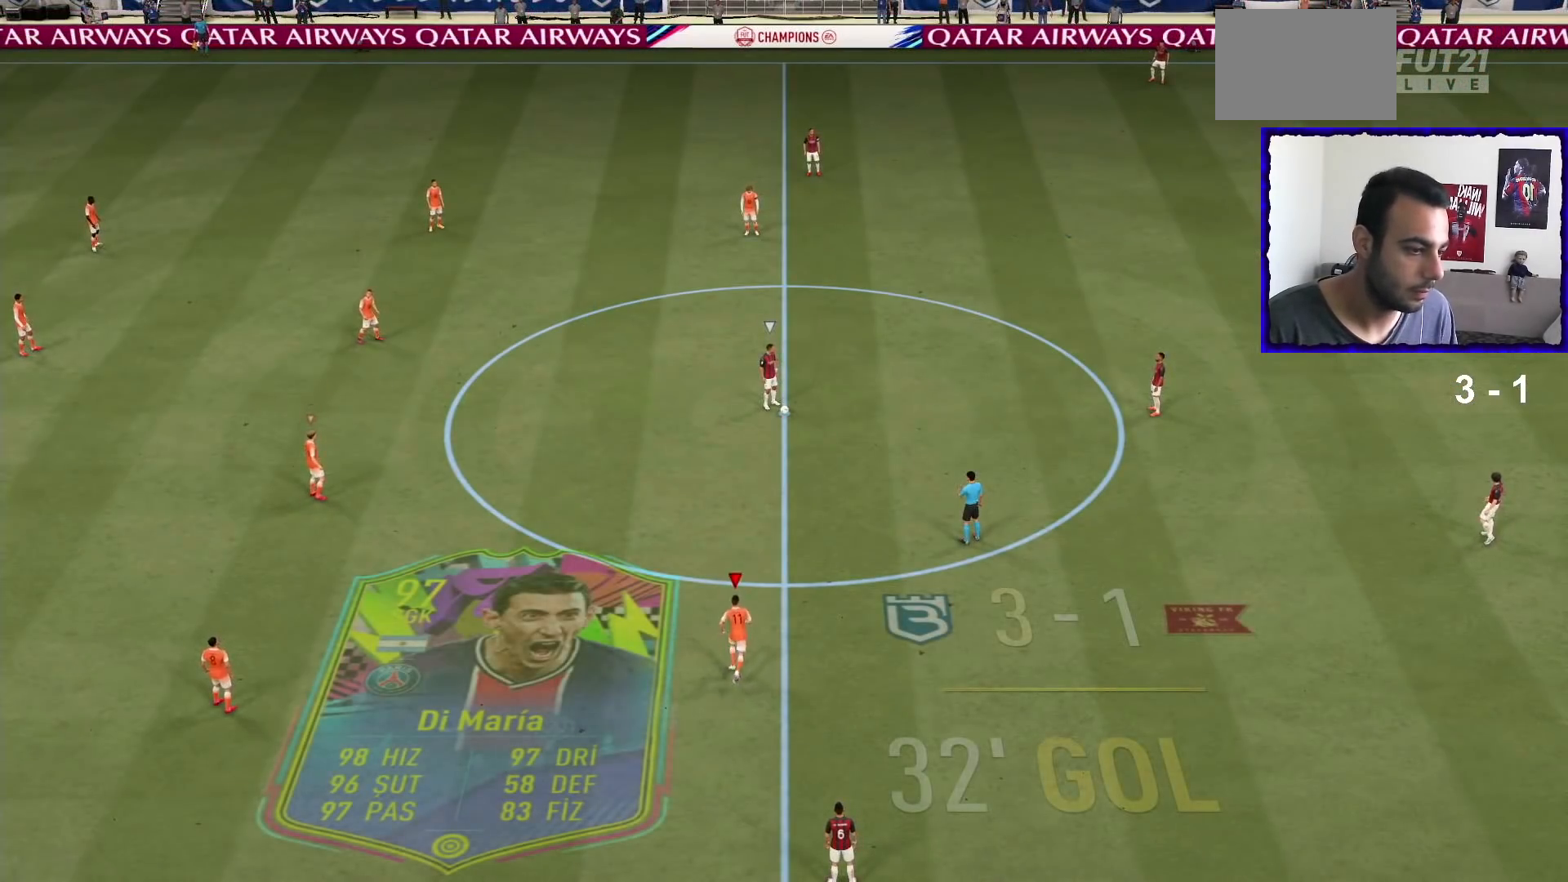
{"buttons": [], "left_stick": "up-right", "right_stick": "center", "events": [[434, "R1", "up"]]}
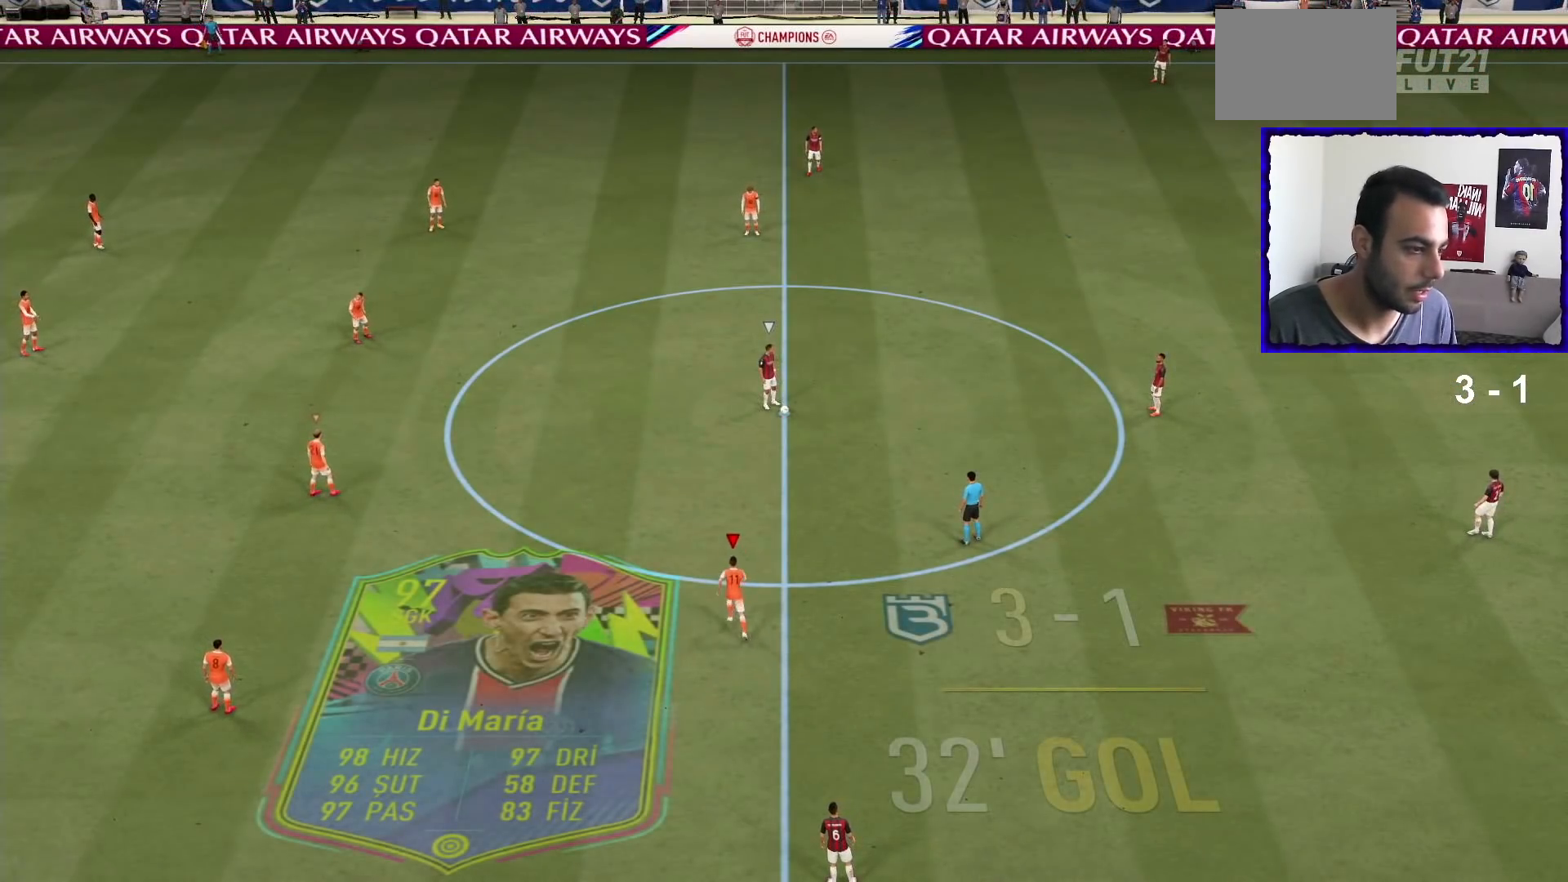
{"buttons": ["R1"], "left_stick": "up-right", "right_stick": "center", "events": [[301, "R1", "down"]]}
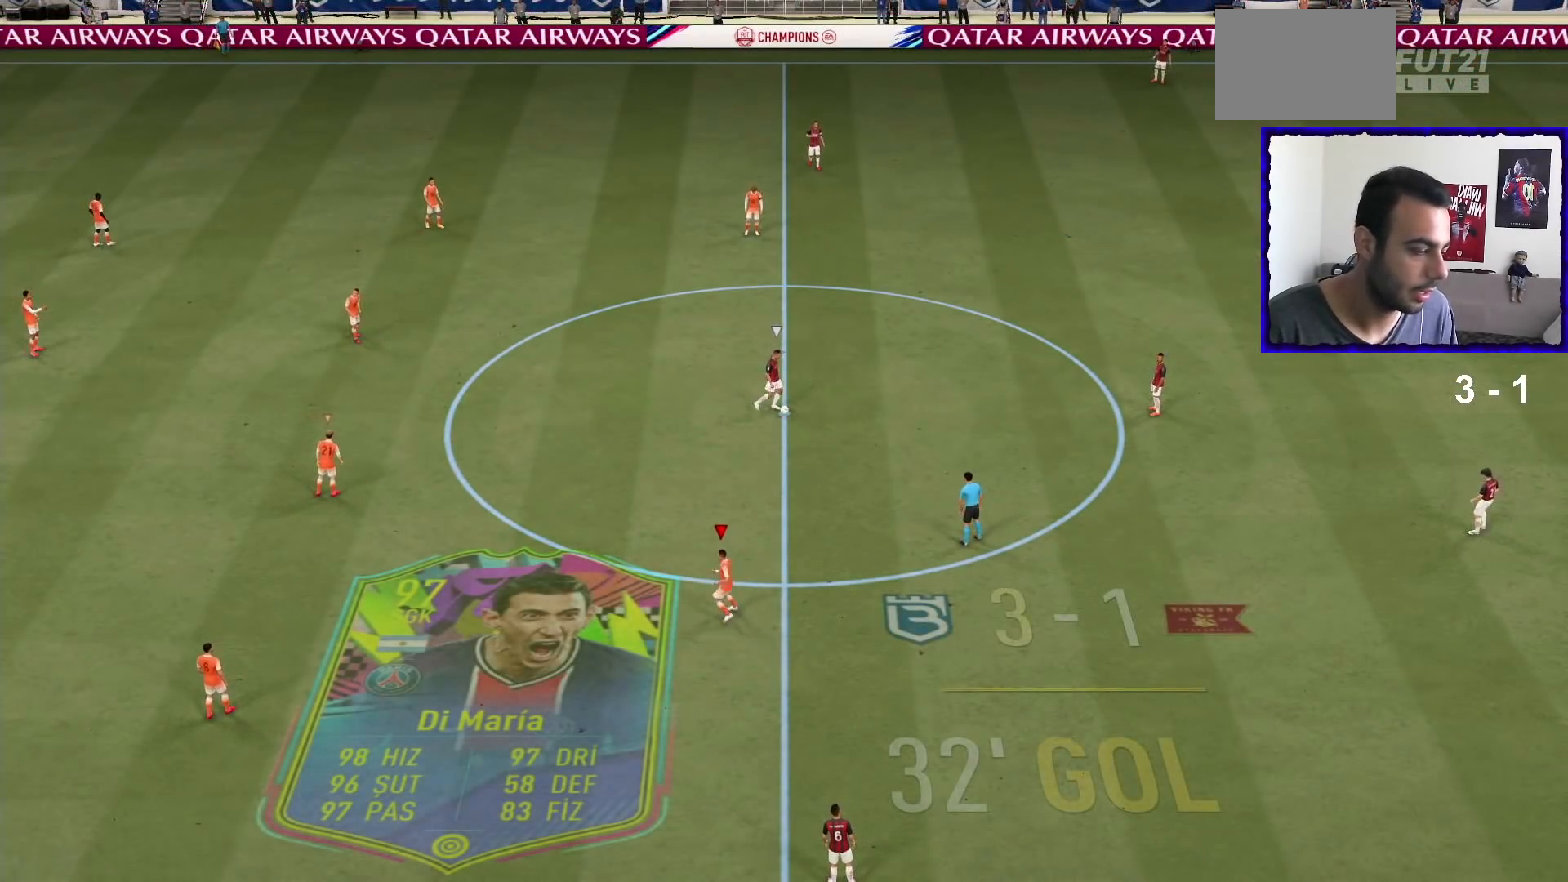
{"buttons": ["R1"], "left_stick": "up-right", "right_stick": "center", "events": []}
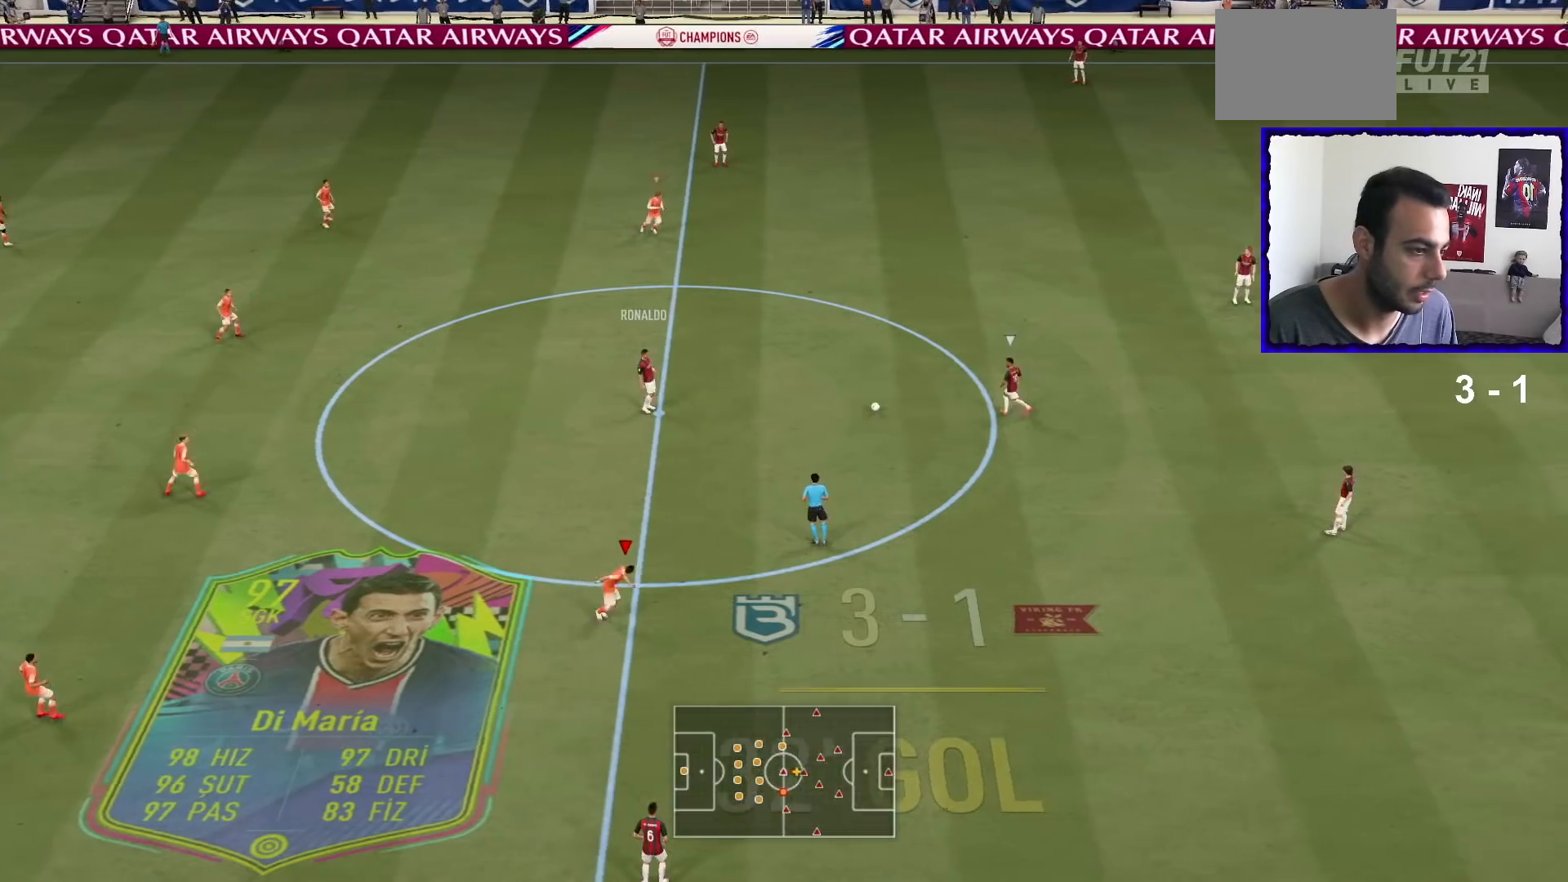
{"buttons": ["R1"], "left_stick": "up-right", "right_stick": "center", "events": []}
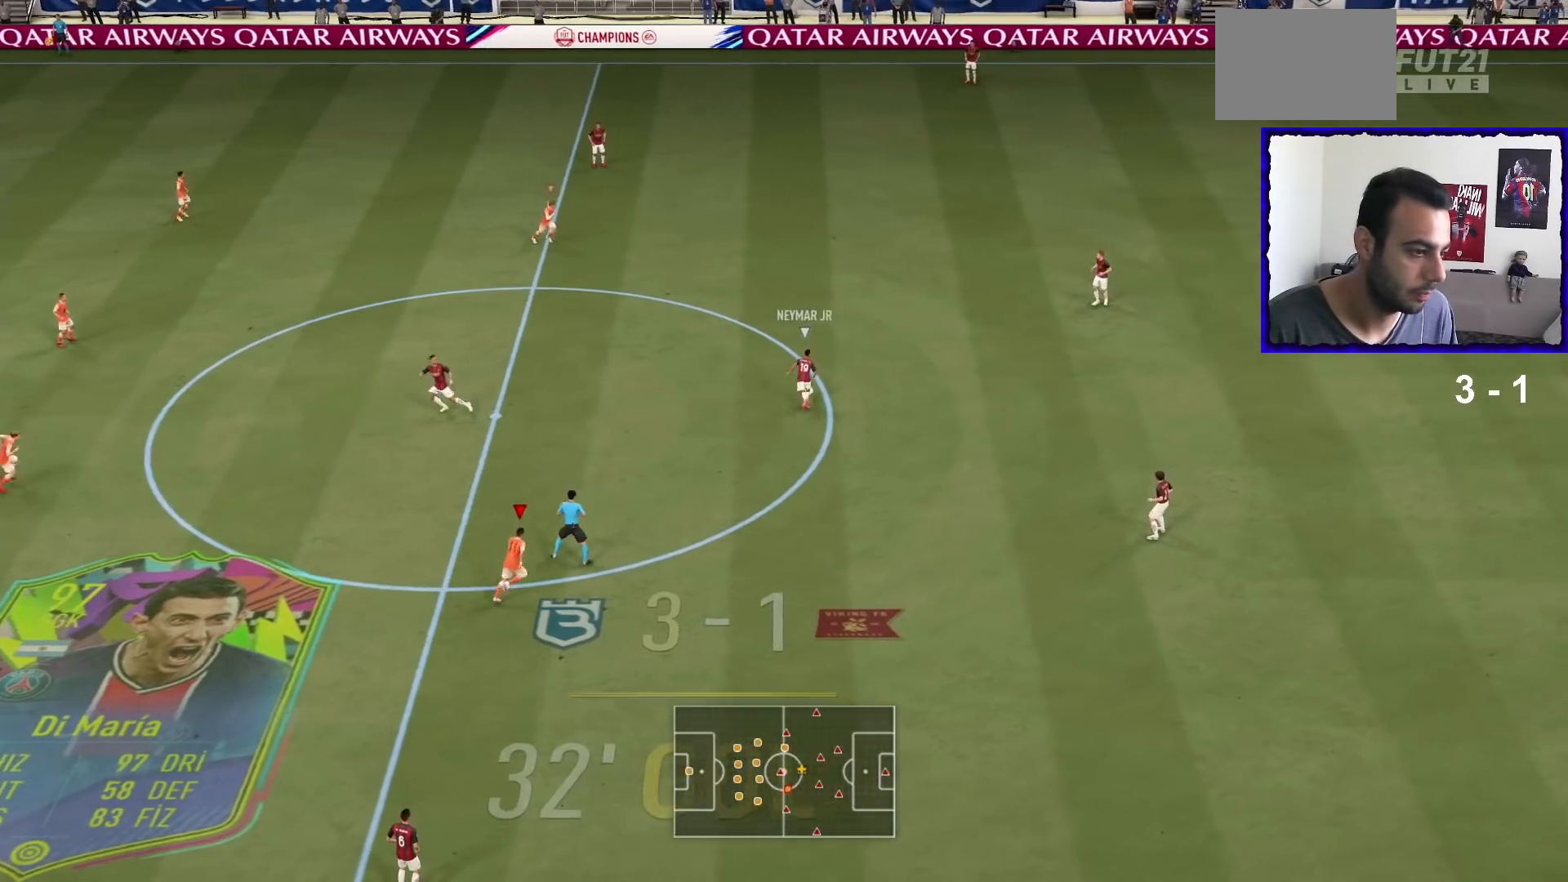
{"buttons": ["L1", "R1"], "left_stick": "right", "right_stick": "center", "events": [[234, "left_stick", "right"], [500, "L1", "down"]]}
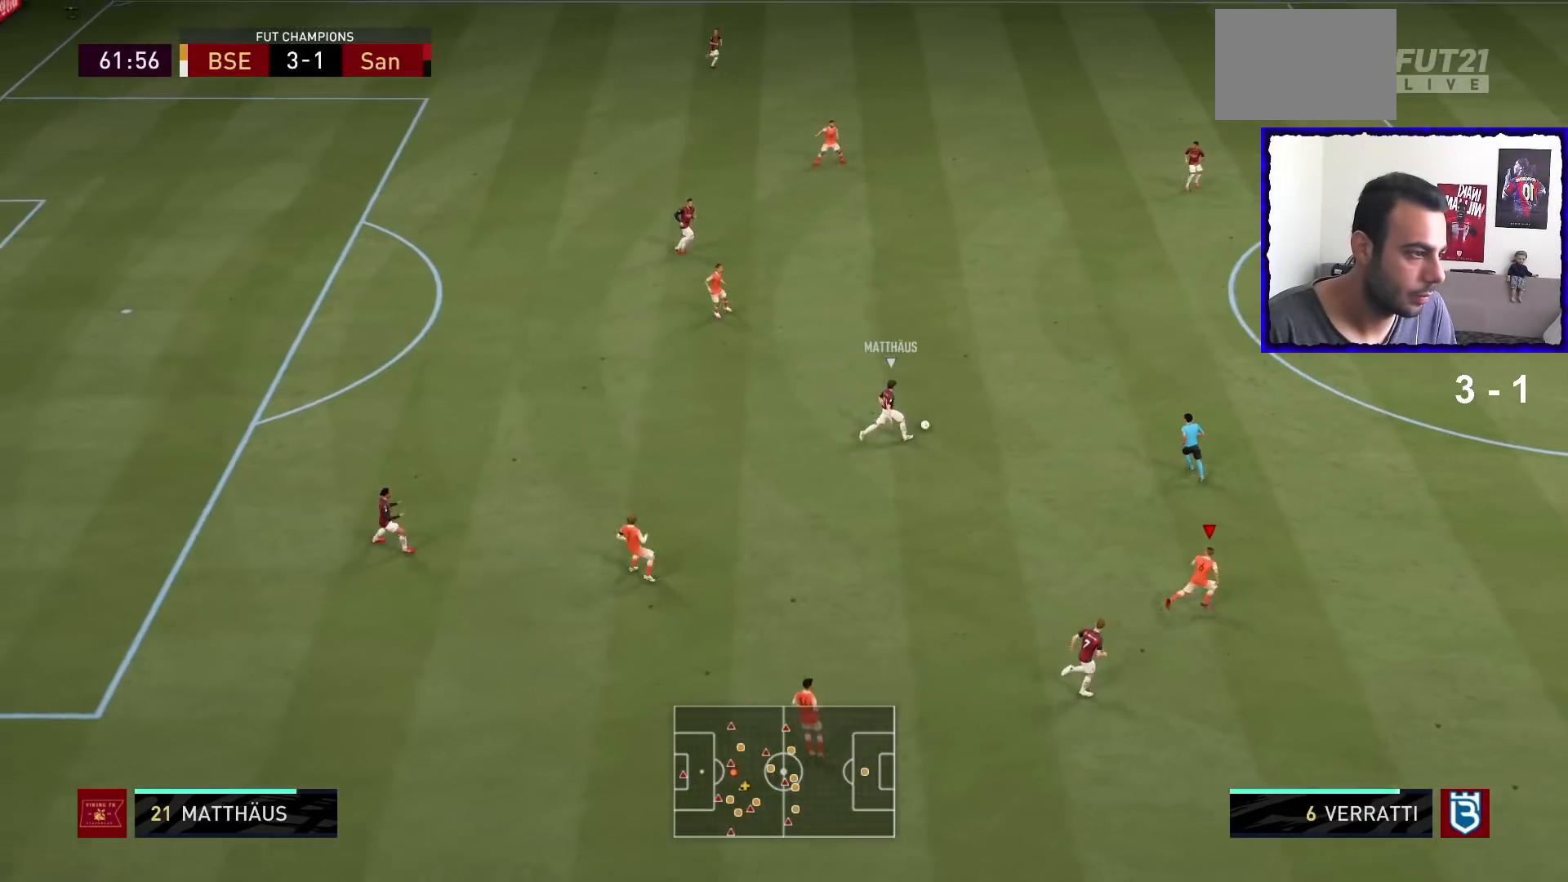
{"buttons": ["L2", "R1"], "left_stick": "down", "right_stick": "center", "events": [[34, "left_stick", "down-right"], [134, "left_stick", "down"], [167, "L1", "up"], [334, "L2", "down"]]}
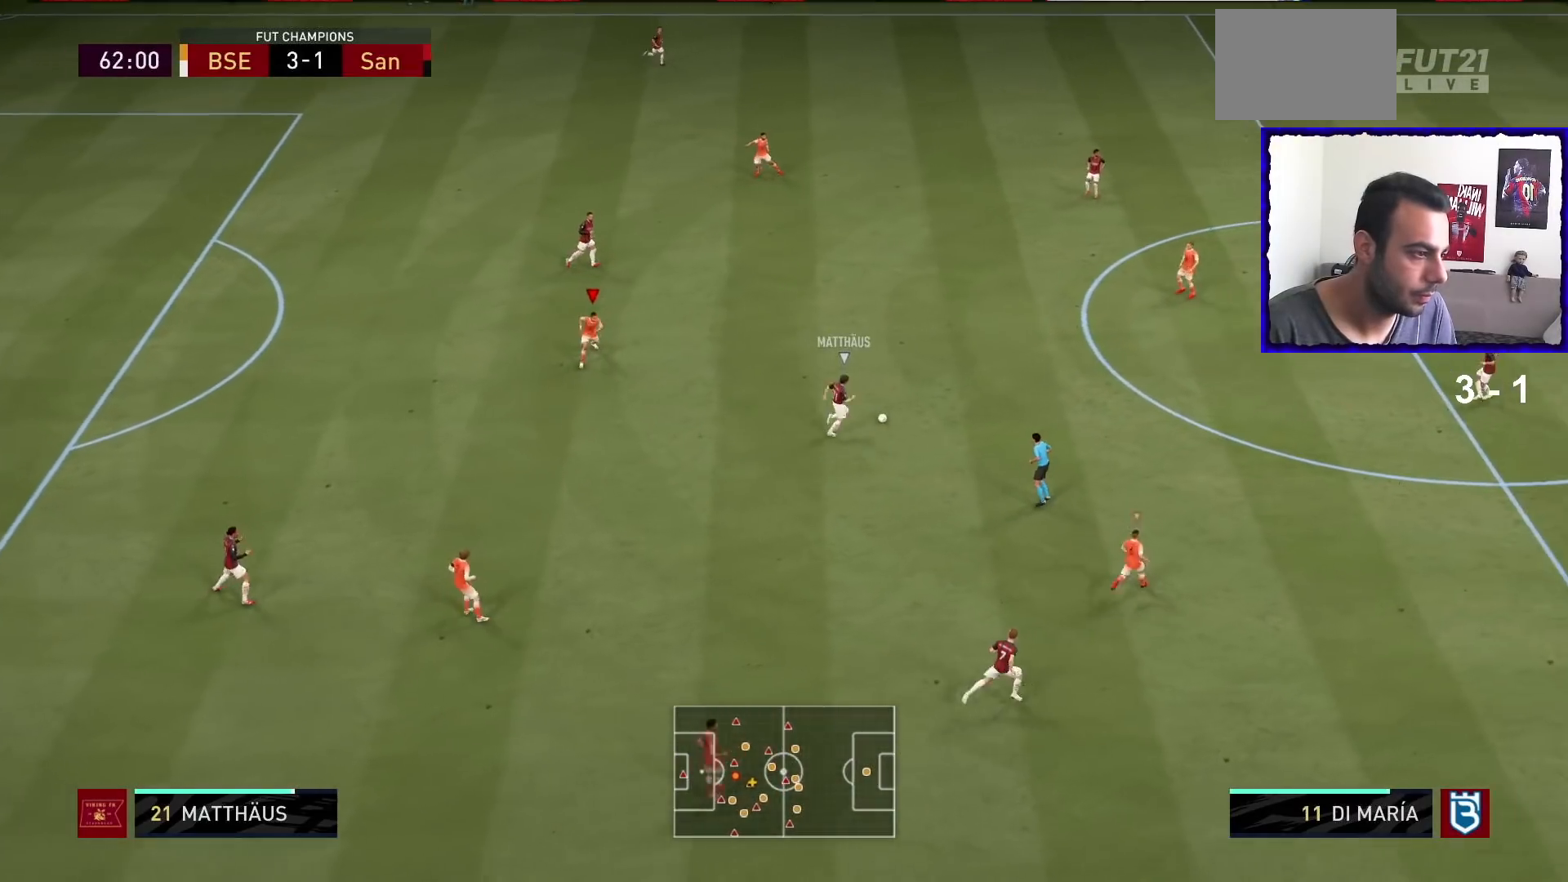
{"buttons": ["R1"], "left_stick": "down", "right_stick": "center", "events": [[67, "left_stick", "down-right"], [133, "L2", "up"], [233, "L1", "down"], [233, "left_stick", "down"], [267, "R1", "up"], [334, "L1", "up"], [400, "R1", "down"]]}
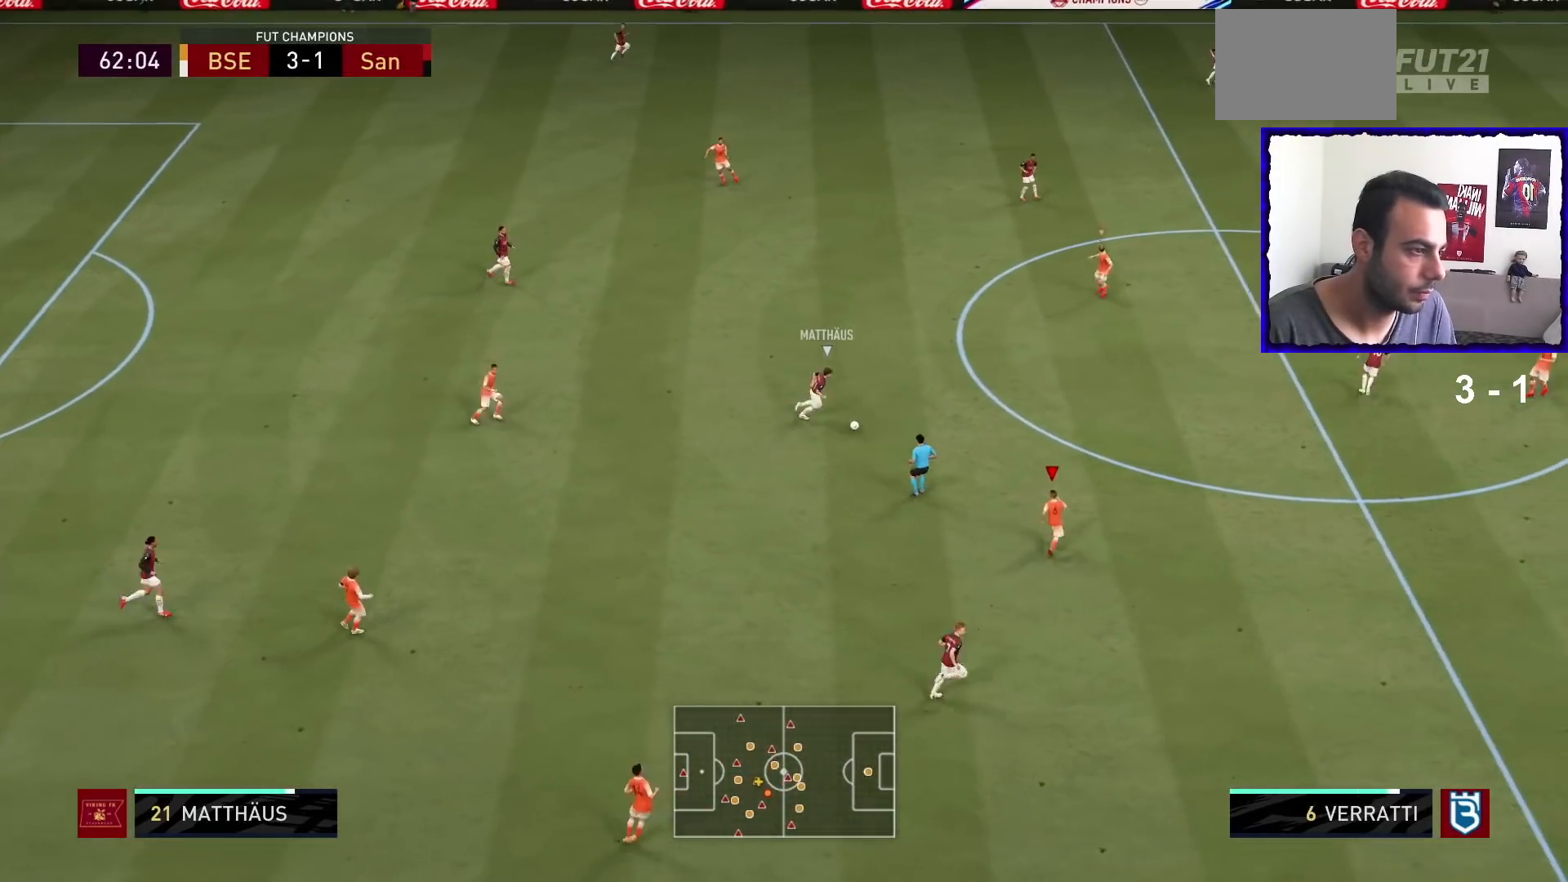
{"buttons": ["R1"], "left_stick": "right", "right_stick": "center", "events": [[167, "left_stick", "down-right"], [501, "left_stick", "right"]]}
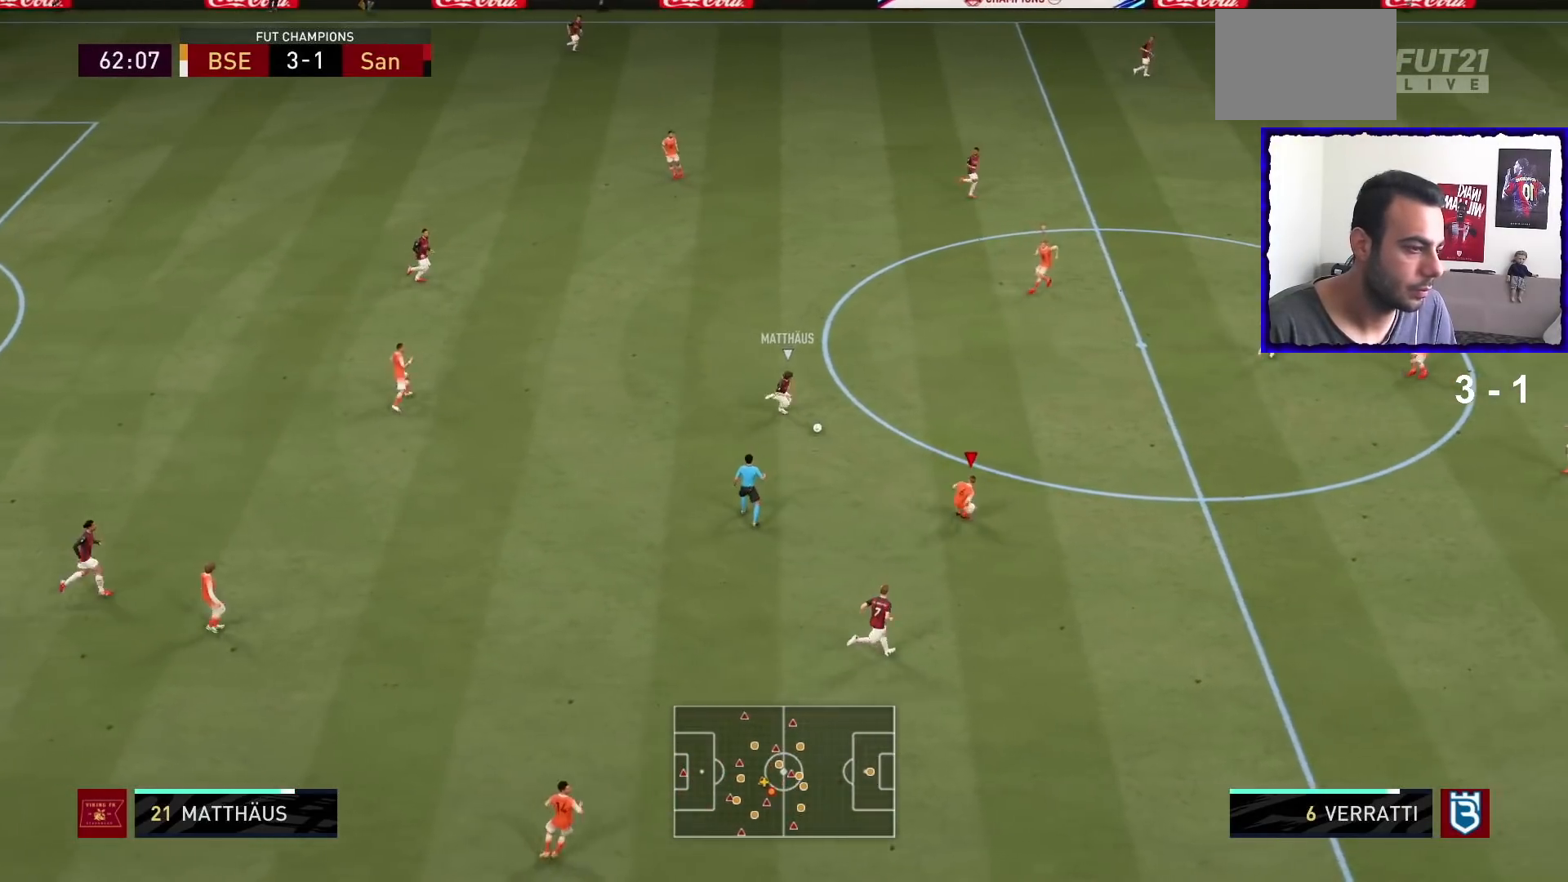
{"buttons": ["R1"], "left_stick": "up-right", "right_stick": "center", "events": [[100, "left_stick", "up-right"]]}
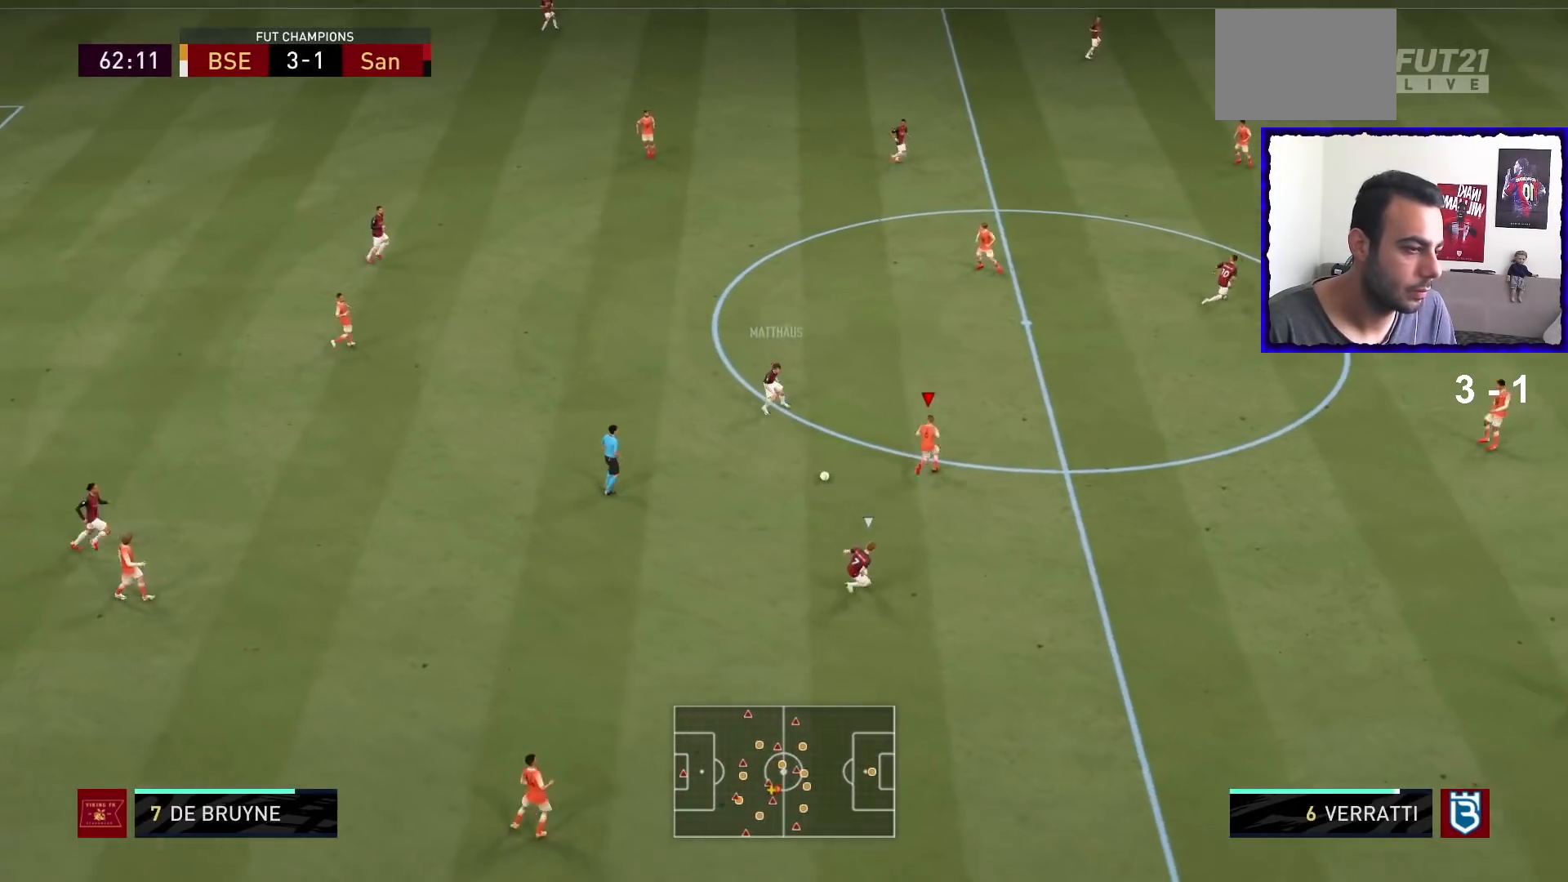
{"buttons": ["L2", "R1"], "left_stick": "down-right", "right_stick": "center", "events": [[34, "L2", "down"], [201, "left_stick", "down-right"]]}
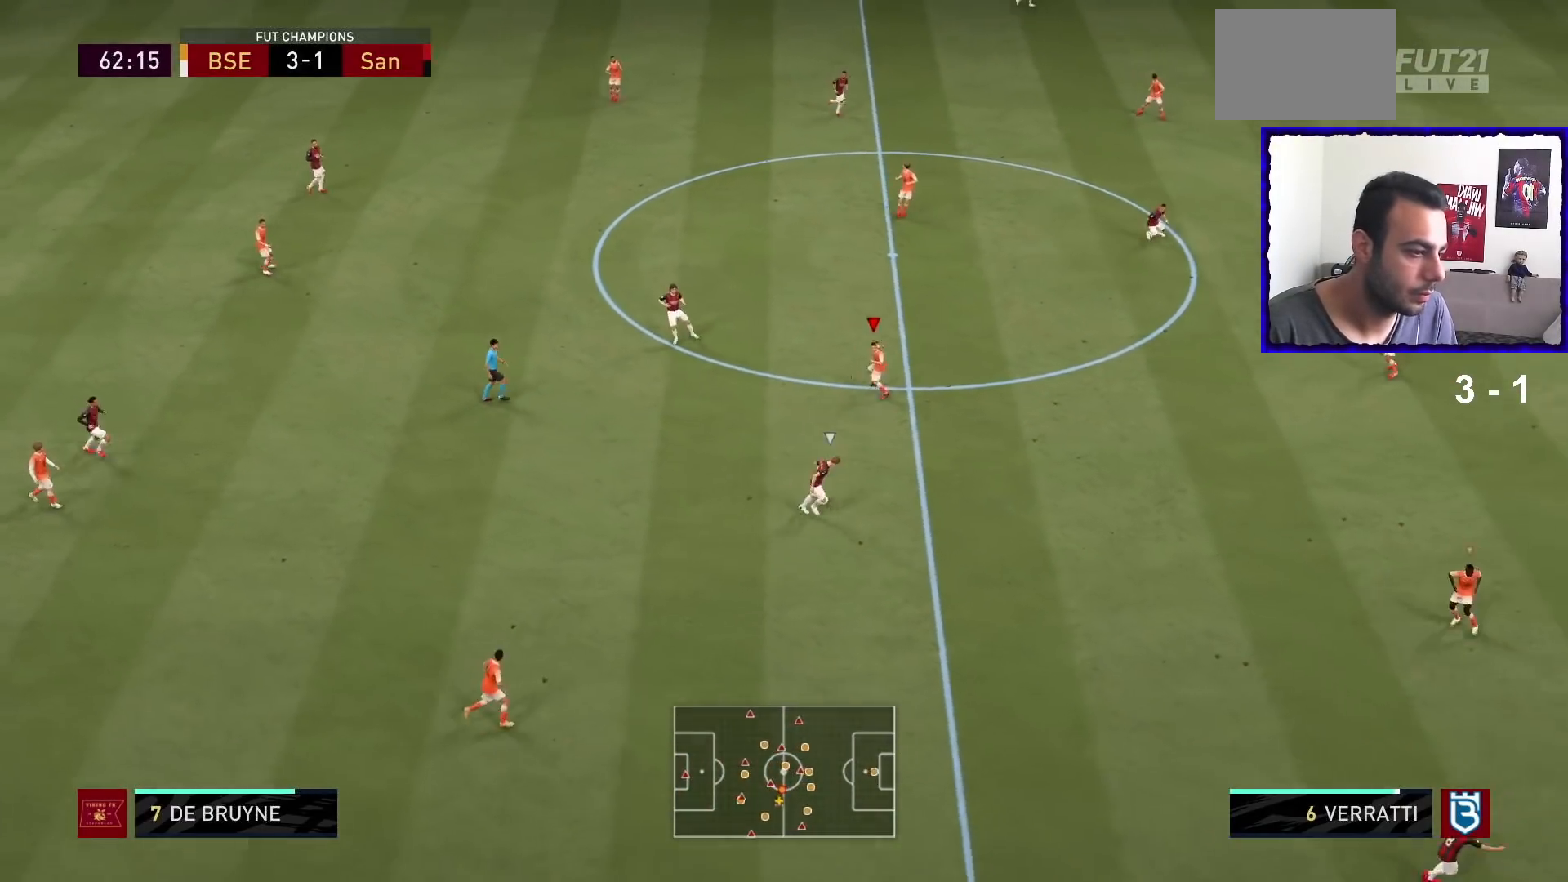
{"buttons": ["R1"], "left_stick": "down-right", "right_stick": "center", "events": [[133, "L2", "up"]]}
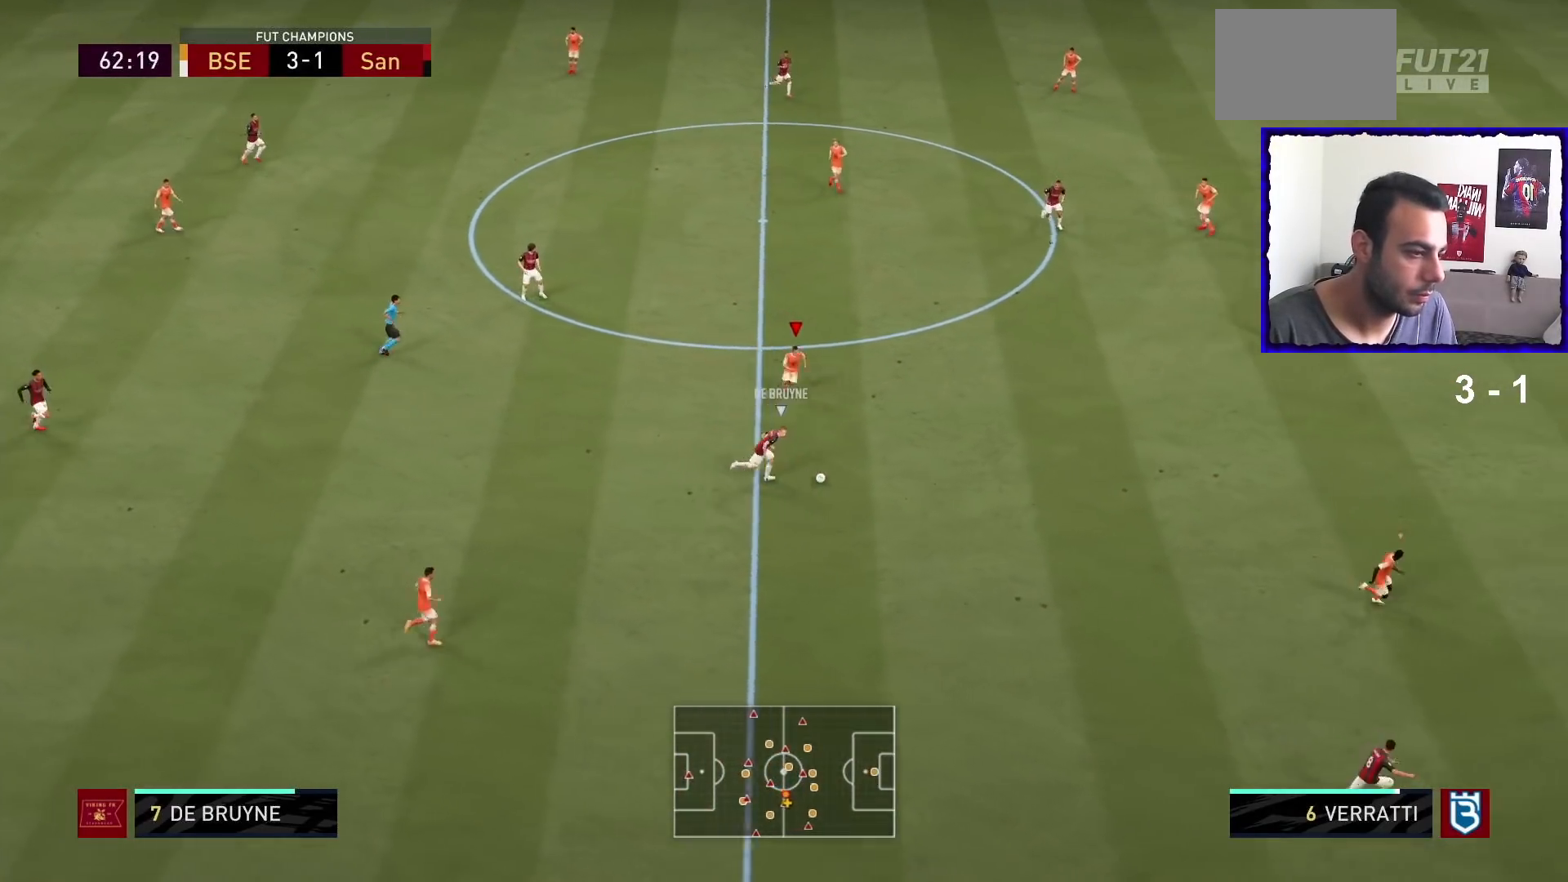
{"buttons": ["R1"], "left_stick": "down-right", "right_stick": "center", "events": []}
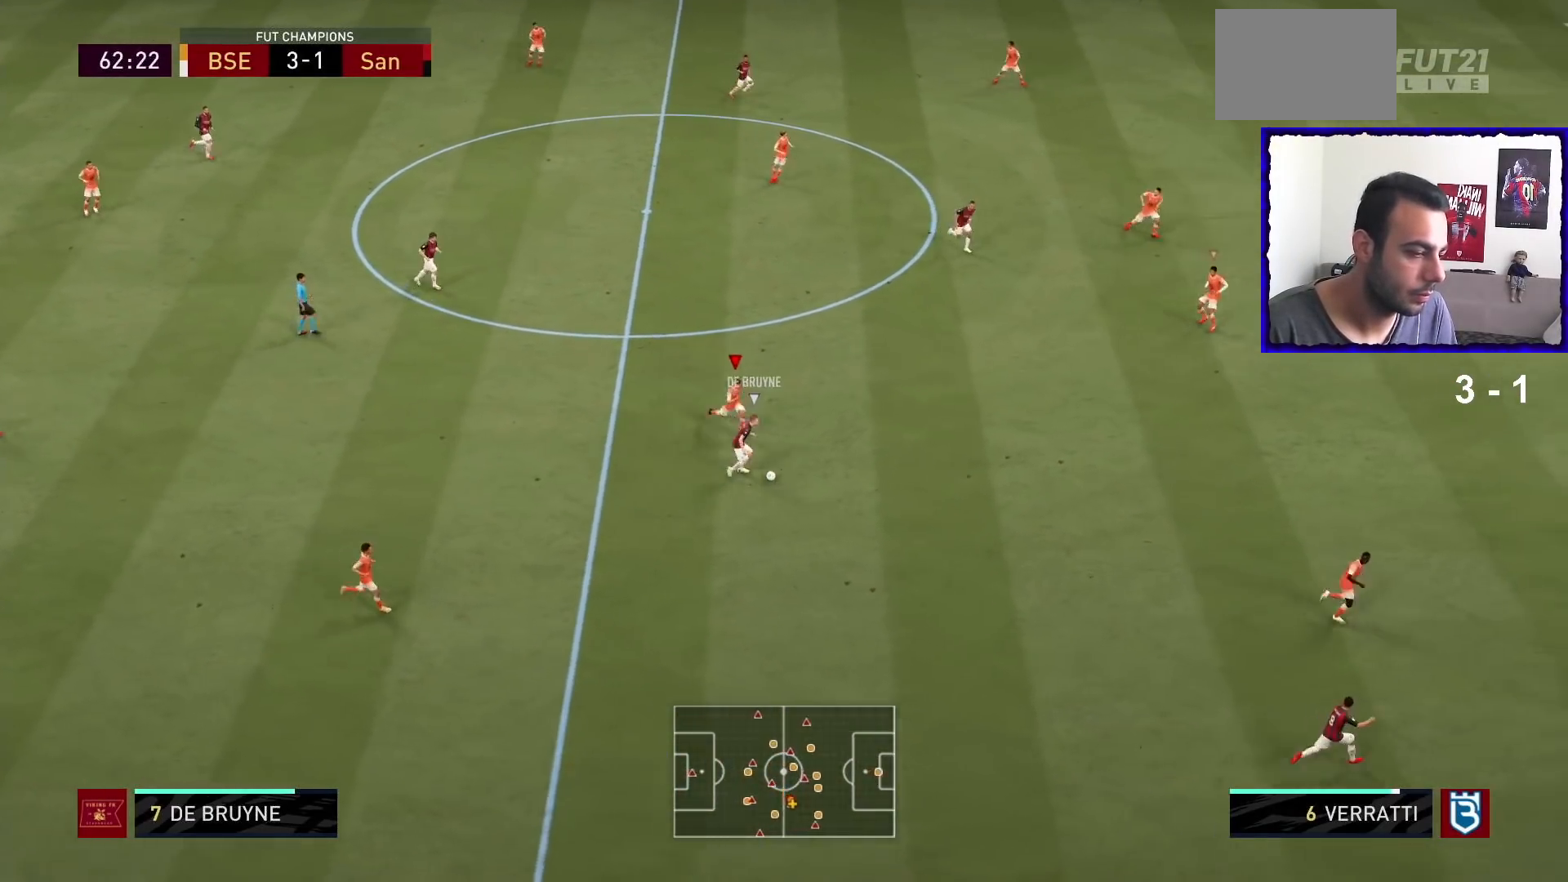
{"buttons": ["R1"], "left_stick": "down-right", "right_stick": "center", "events": []}
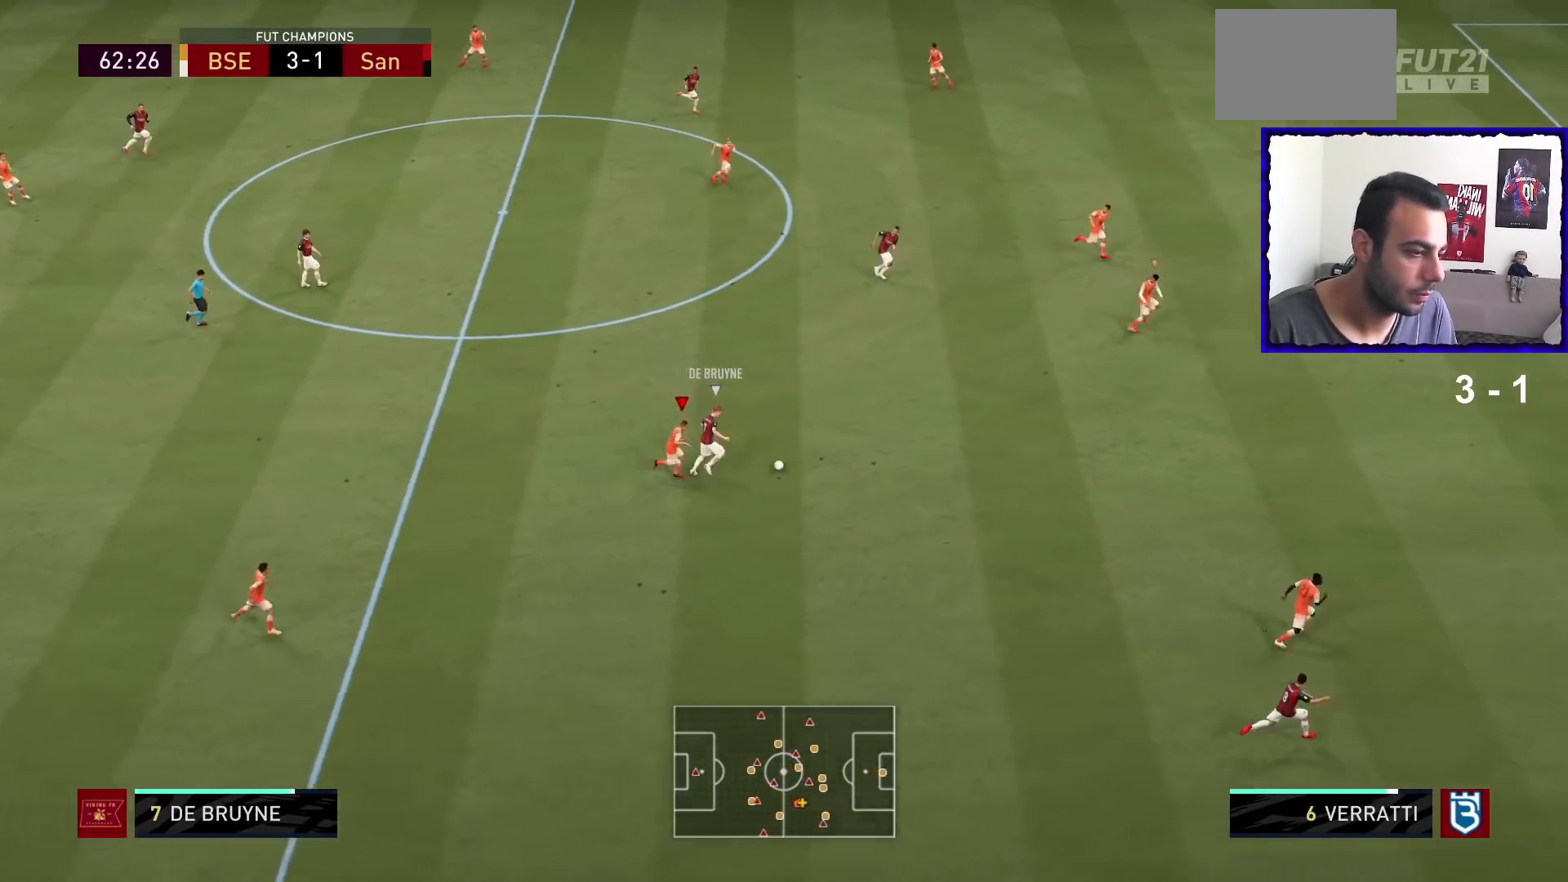
{"buttons": ["R1"], "left_stick": "down", "right_stick": "center", "events": [[67, "left_stick", "right"], [334, "L1", "down"], [334, "left_stick", "down-right"], [468, "L1", "up"], [468, "left_stick", "down"]]}
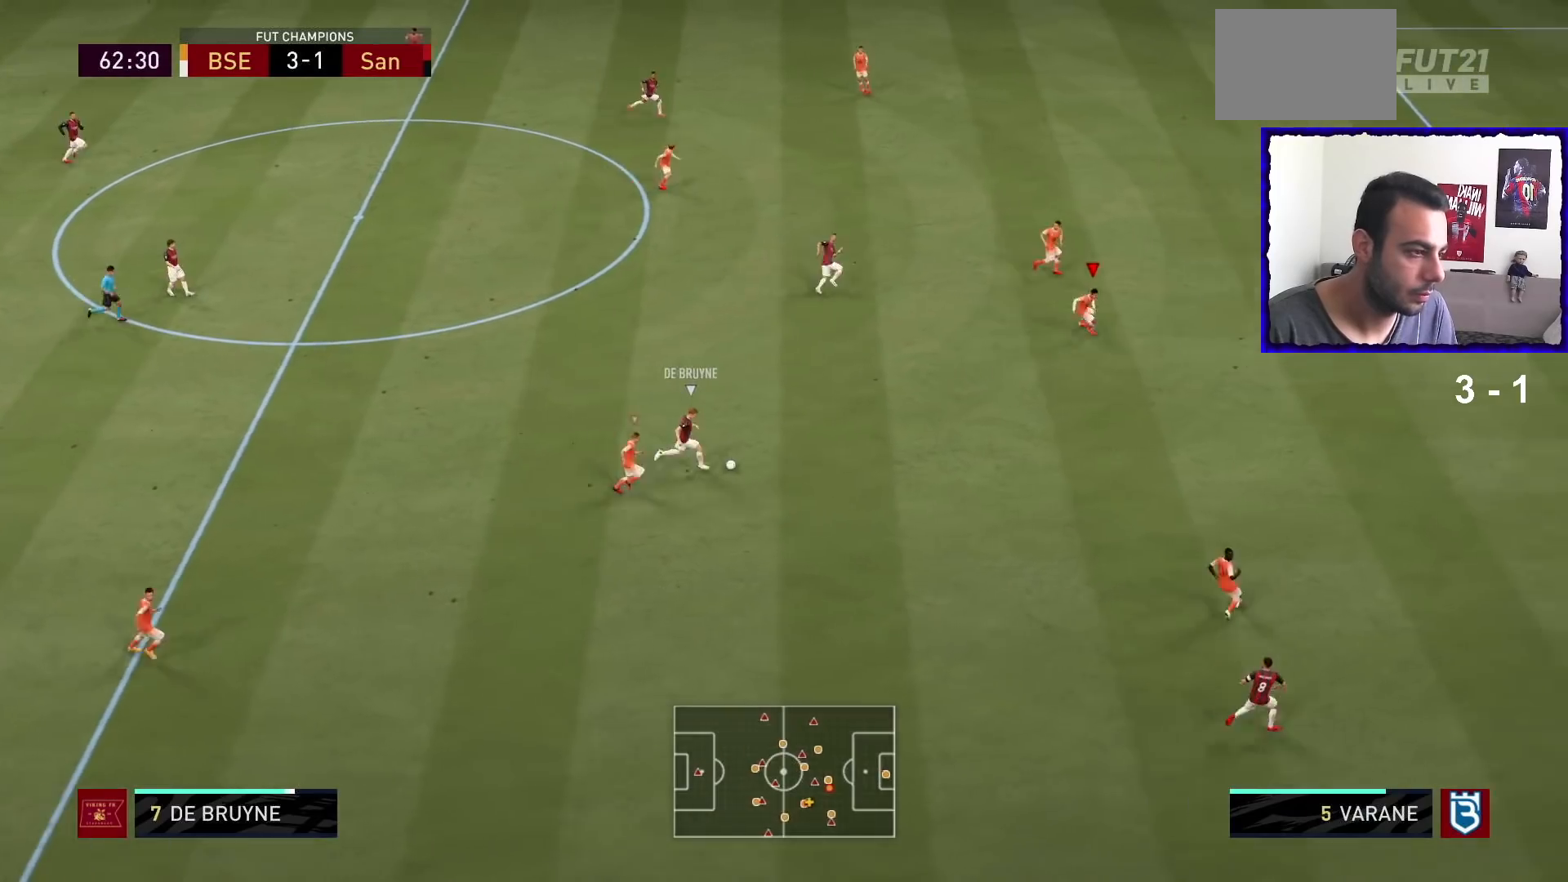
{"buttons": ["L2", "R1"], "left_stick": "down", "right_stick": "center", "events": [[133, "L2", "down"], [267, "left_stick", "down-left"], [400, "left_stick", "down"]]}
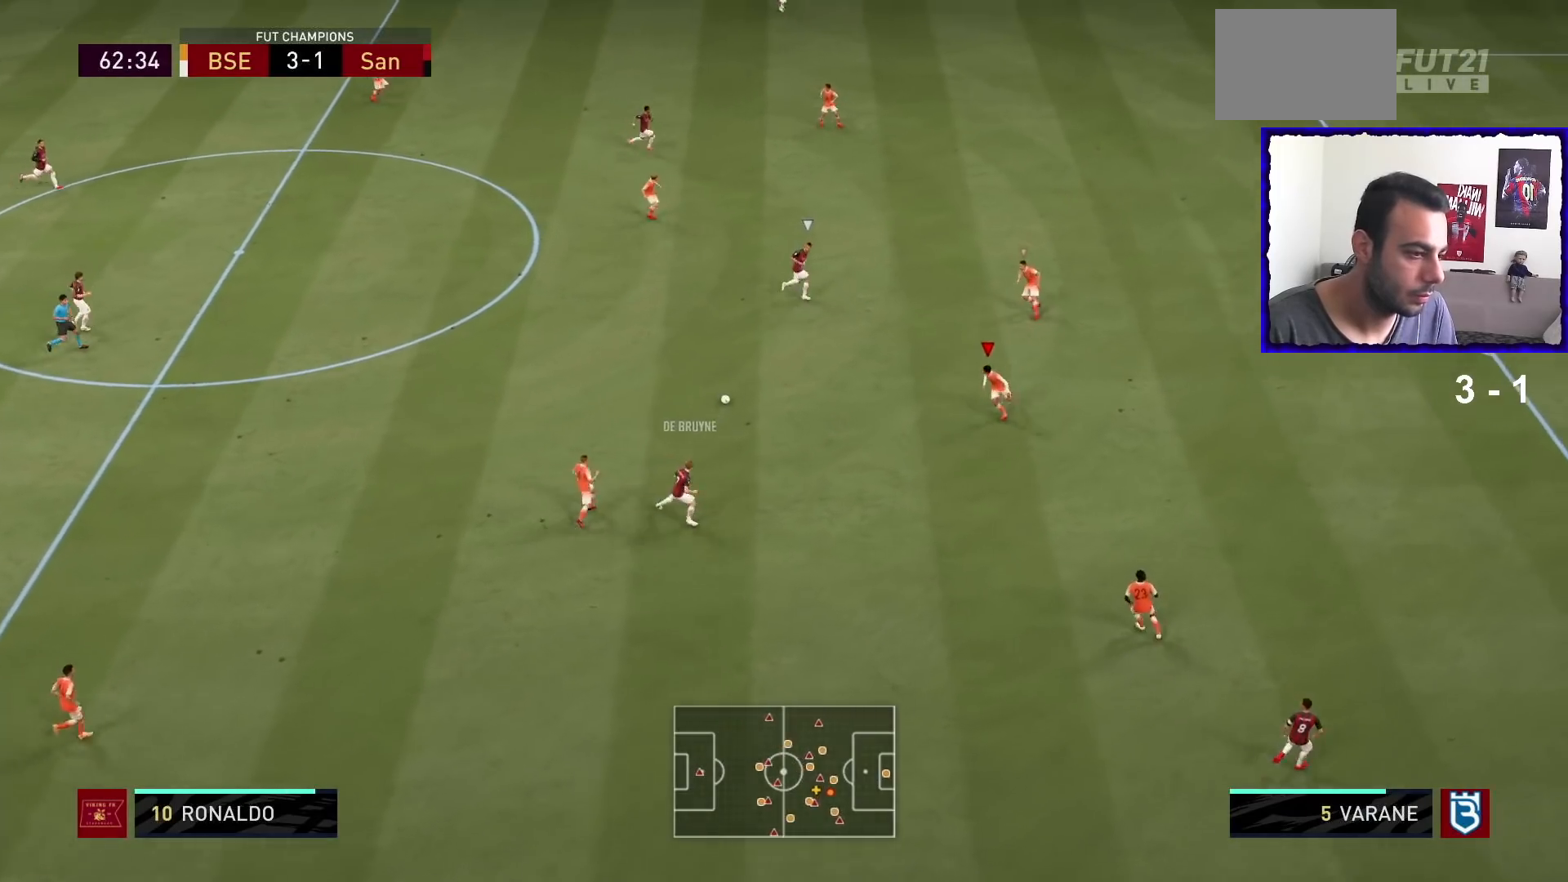
{"buttons": ["L2", "R1"], "left_stick": "down-right", "right_stick": "center", "events": [[167, "L2", "up"], [234, "left_stick", "left"], [301, "L2", "down"], [301, "left_stick", "up-left"], [401, "left_stick", "down-right"]]}
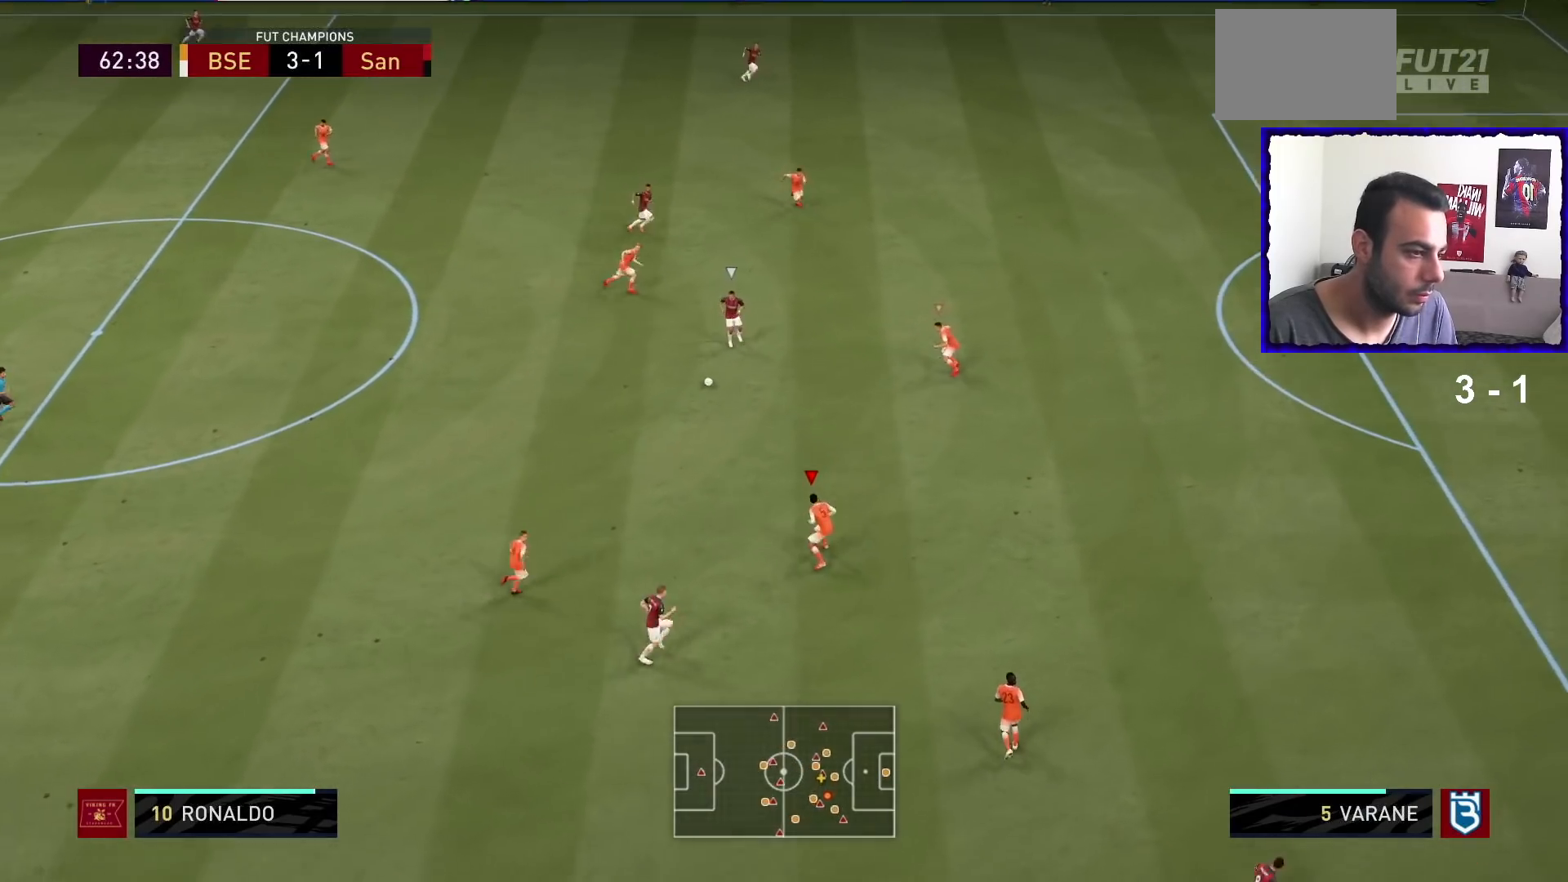
{"buttons": ["R1"], "left_stick": "up-left", "right_stick": "center", "events": [[100, "left_stick", "right"], [200, "left_stick", "up-right"], [267, "L2", "up"], [300, "left_stick", "up"], [334, "L1", "down"], [400, "L1", "up"], [434, "left_stick", "up-left"]]}
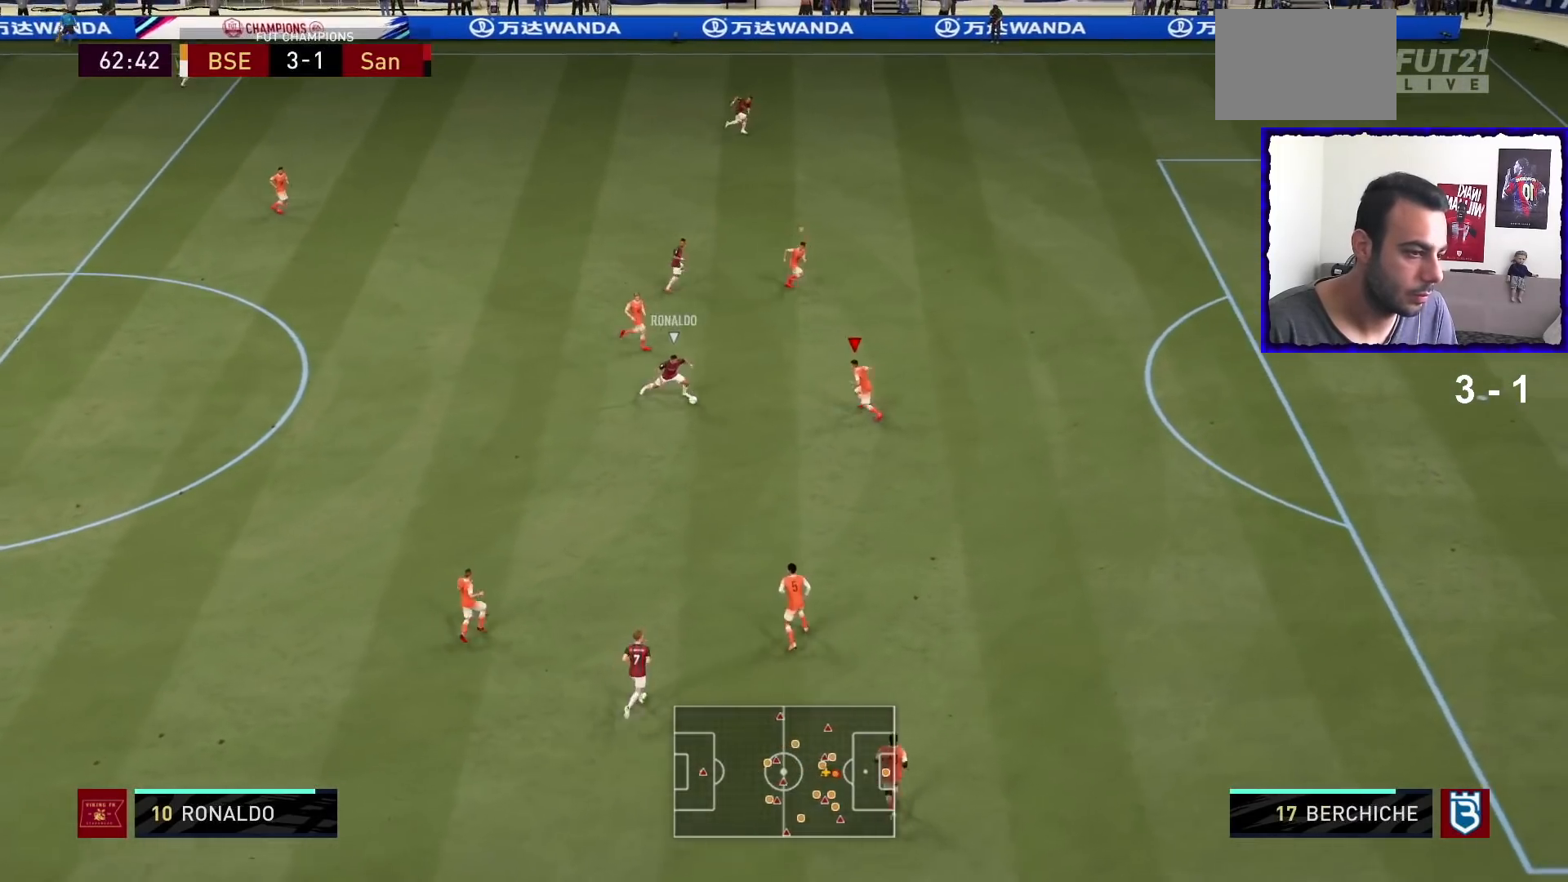
{"buttons": ["L2", "R1"], "left_stick": "down-left", "right_stick": "center", "events": [[101, "L2", "down"], [301, "left_stick", "left"], [434, "left_stick", "down-left"]]}
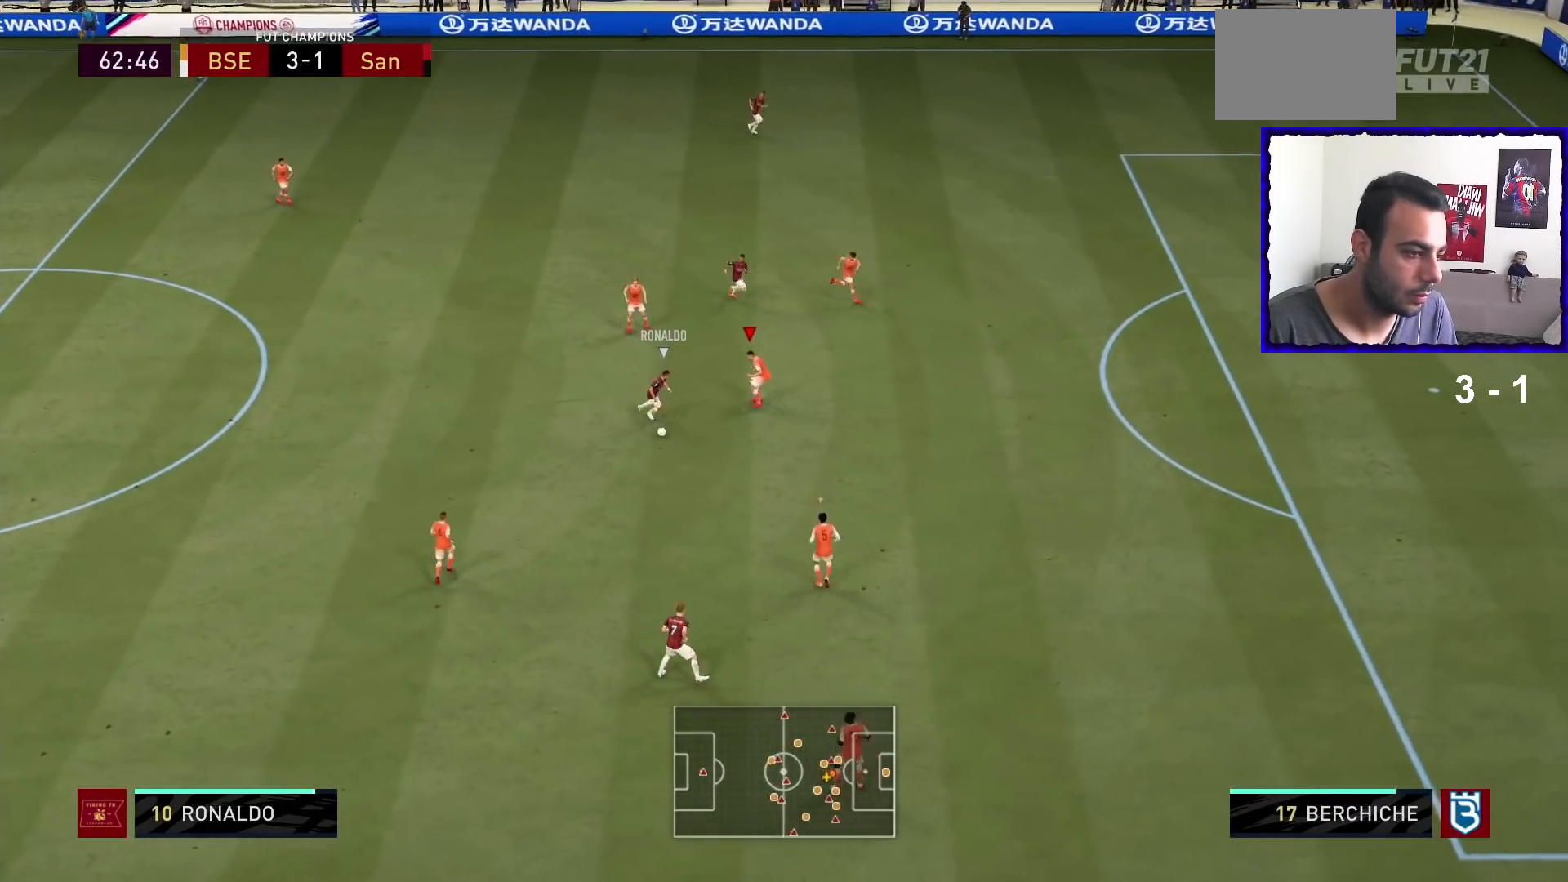
{"buttons": ["R1"], "left_stick": "down", "right_stick": "center", "events": [[33, "L2", "up"], [33, "left_stick", "down"], [100, "L2", "down"], [500, "L2", "up"]]}
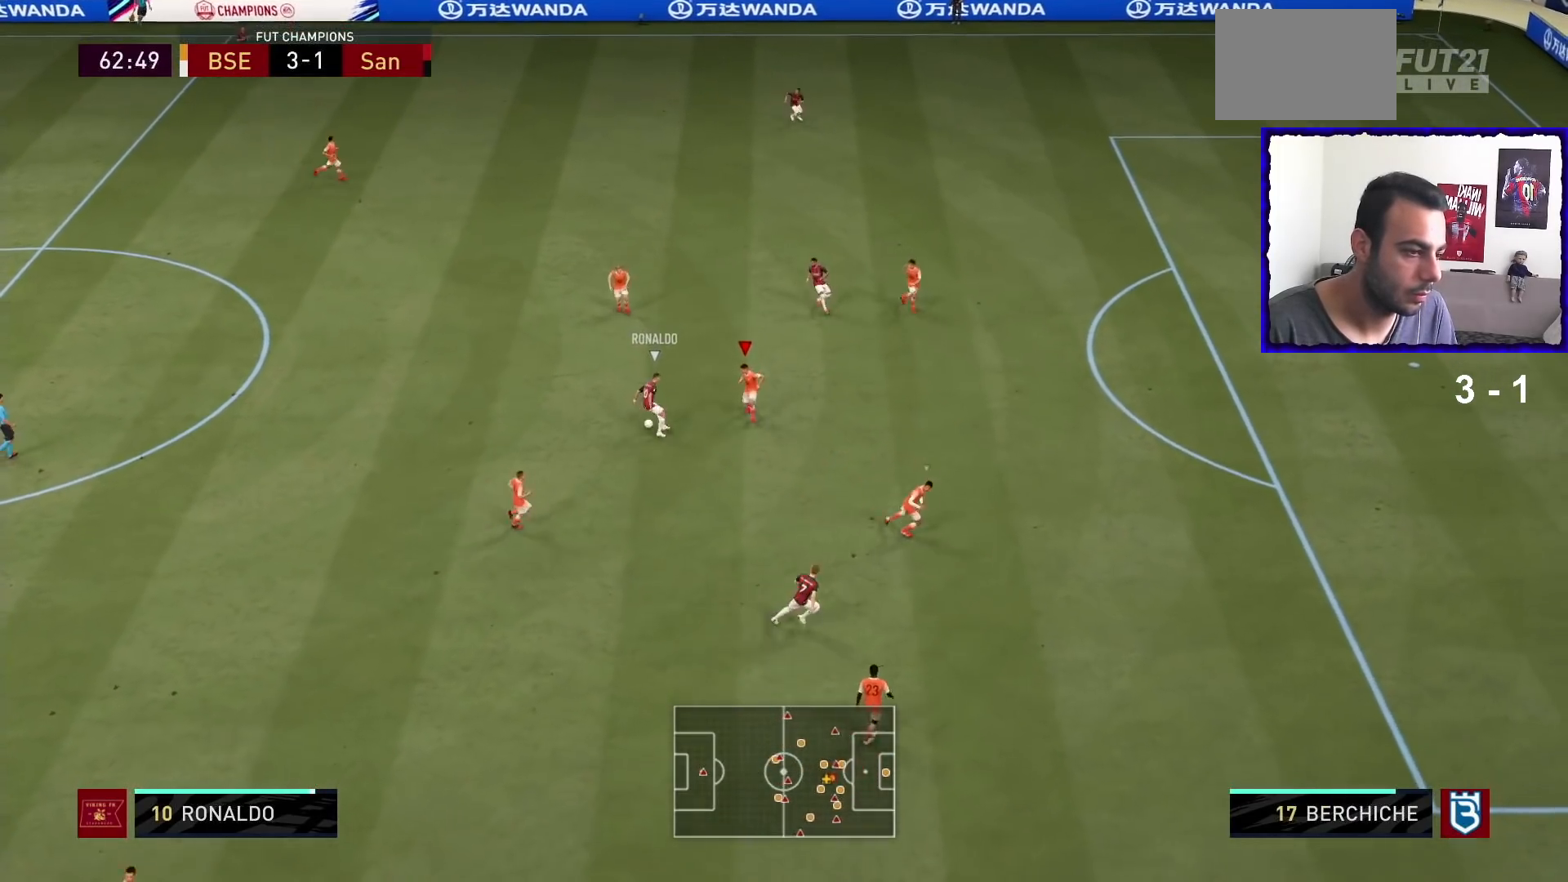
{"buttons": ["L2", "R1"], "left_stick": "left", "right_stick": "center", "events": [[167, "SQUARE", "down"], [334, "SQUARE", "up"], [434, "L2", "down"], [434, "left_stick", "left"]]}
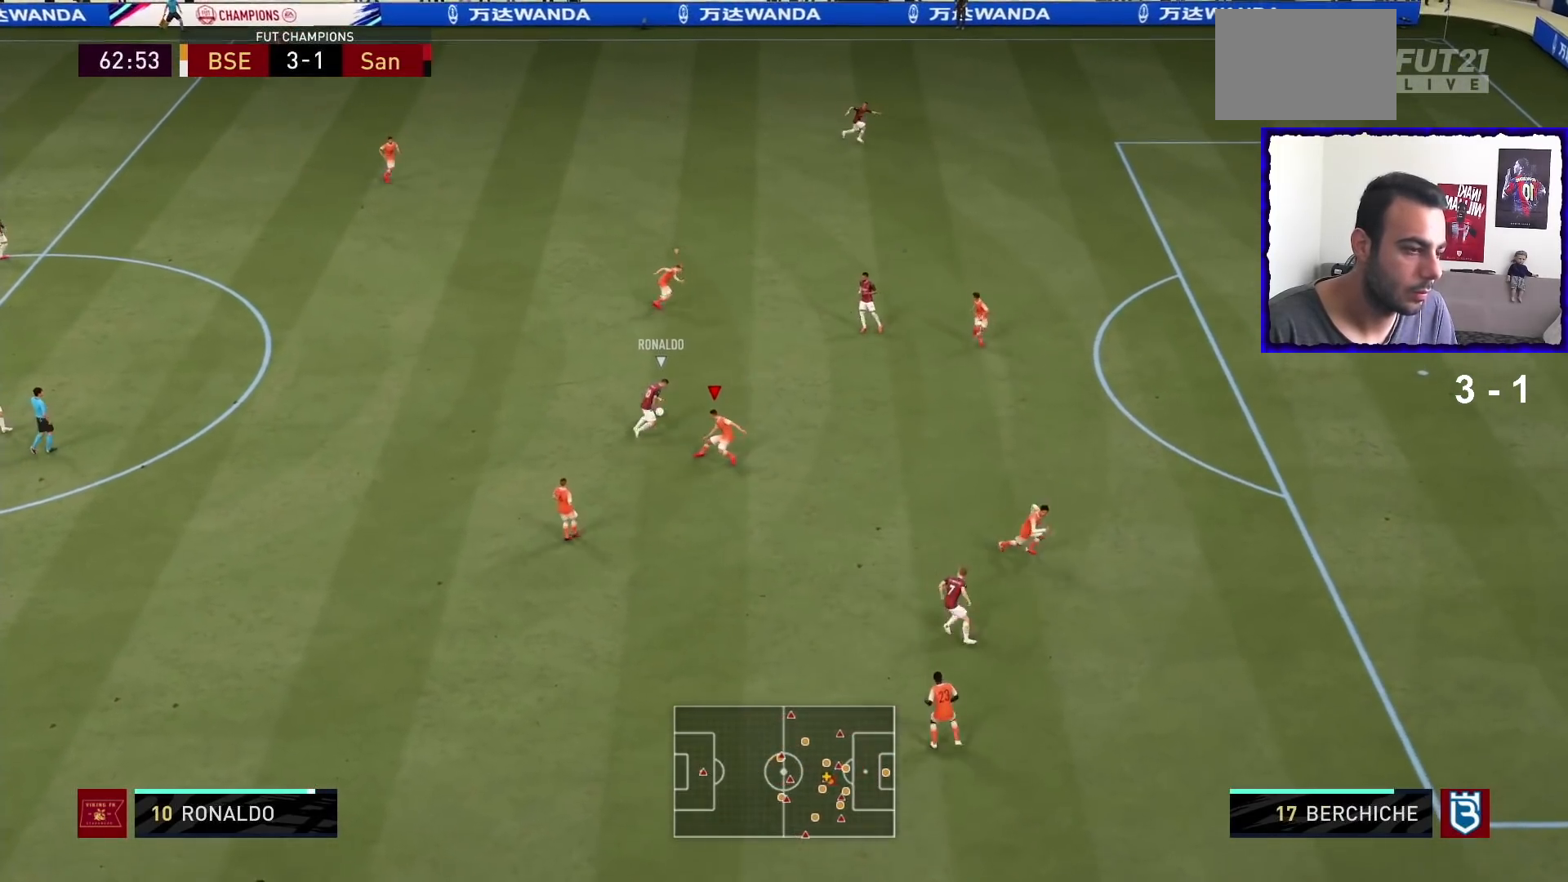
{"buttons": ["R1"], "left_stick": "right", "right_stick": "center", "events": [[33, "left_stick", "up-left"], [300, "L2", "up"], [300, "left_stick", "up"], [400, "L1", "down"], [500, "L1", "up"], [500, "left_stick", "right"]]}
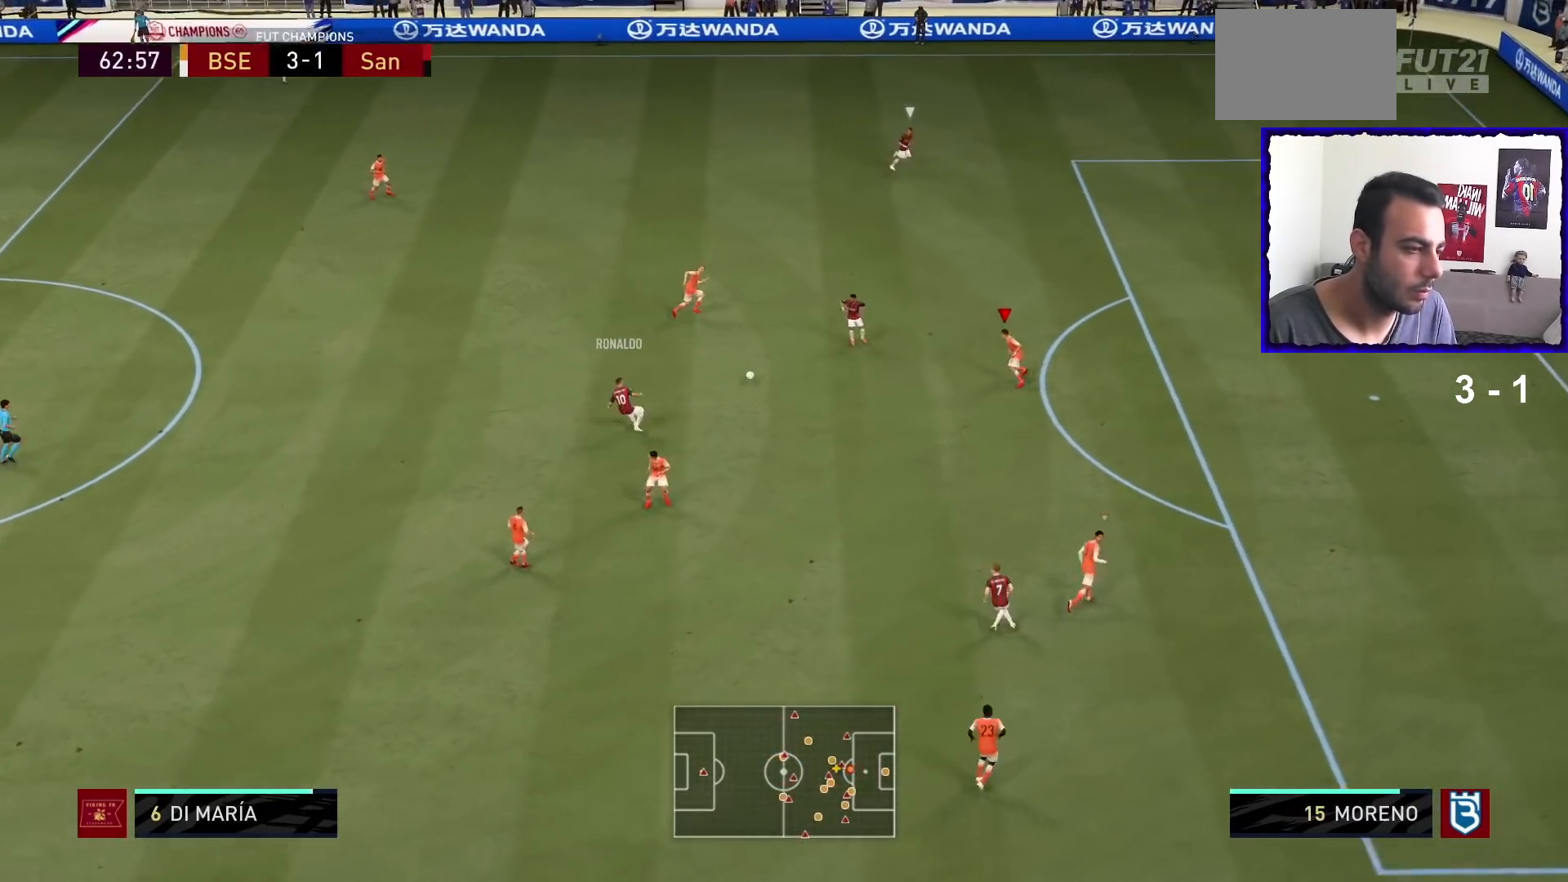
{"buttons": ["L2", "R1"], "left_stick": "up", "right_stick": "center", "events": [[101, "left_stick", "down-right"], [167, "L2", "down"], [201, "R1", "up"], [201, "left_stick", "up-right"], [434, "R1", "down"], [434, "left_stick", "up"]]}
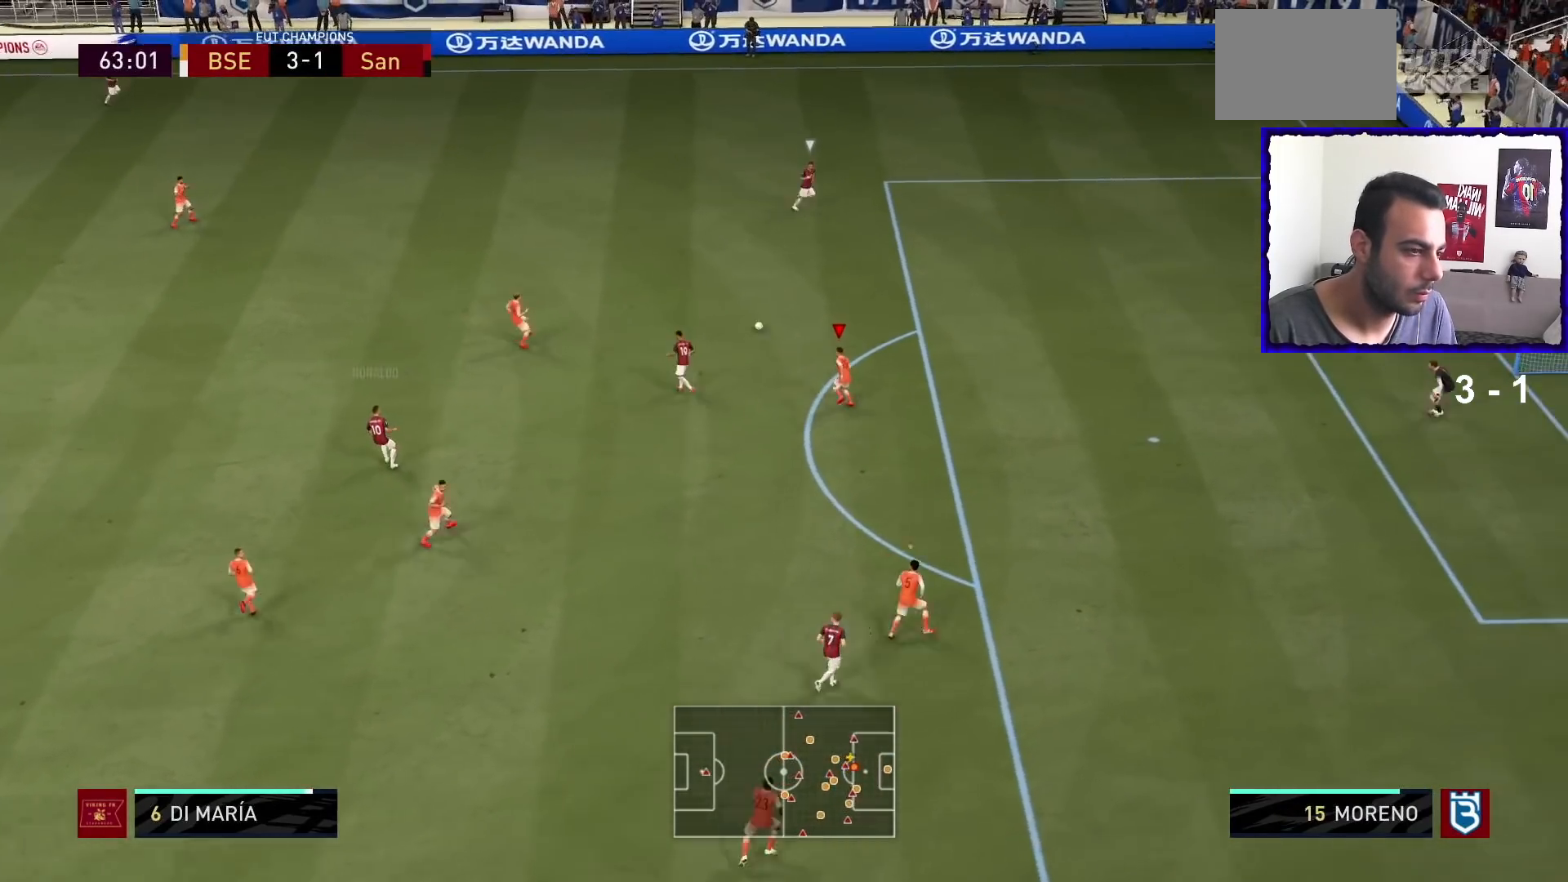
{"buttons": ["R1"], "left_stick": "right", "right_stick": "center", "events": [[334, "left_stick", "right"], [434, "L2", "up"]]}
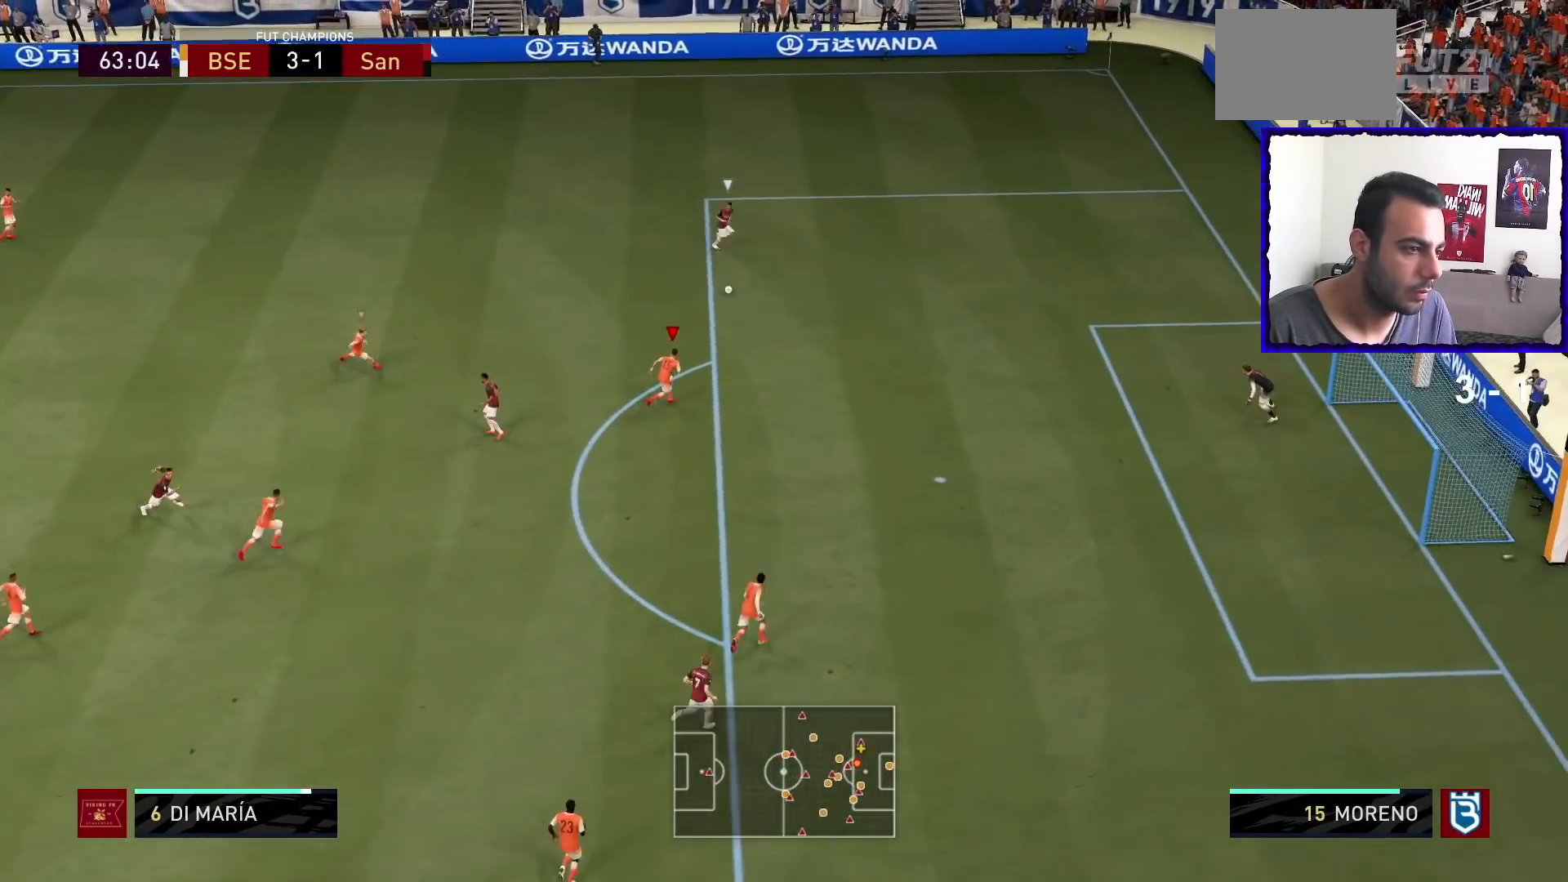
{"buttons": ["R1"], "left_stick": "right", "right_stick": "center", "events": []}
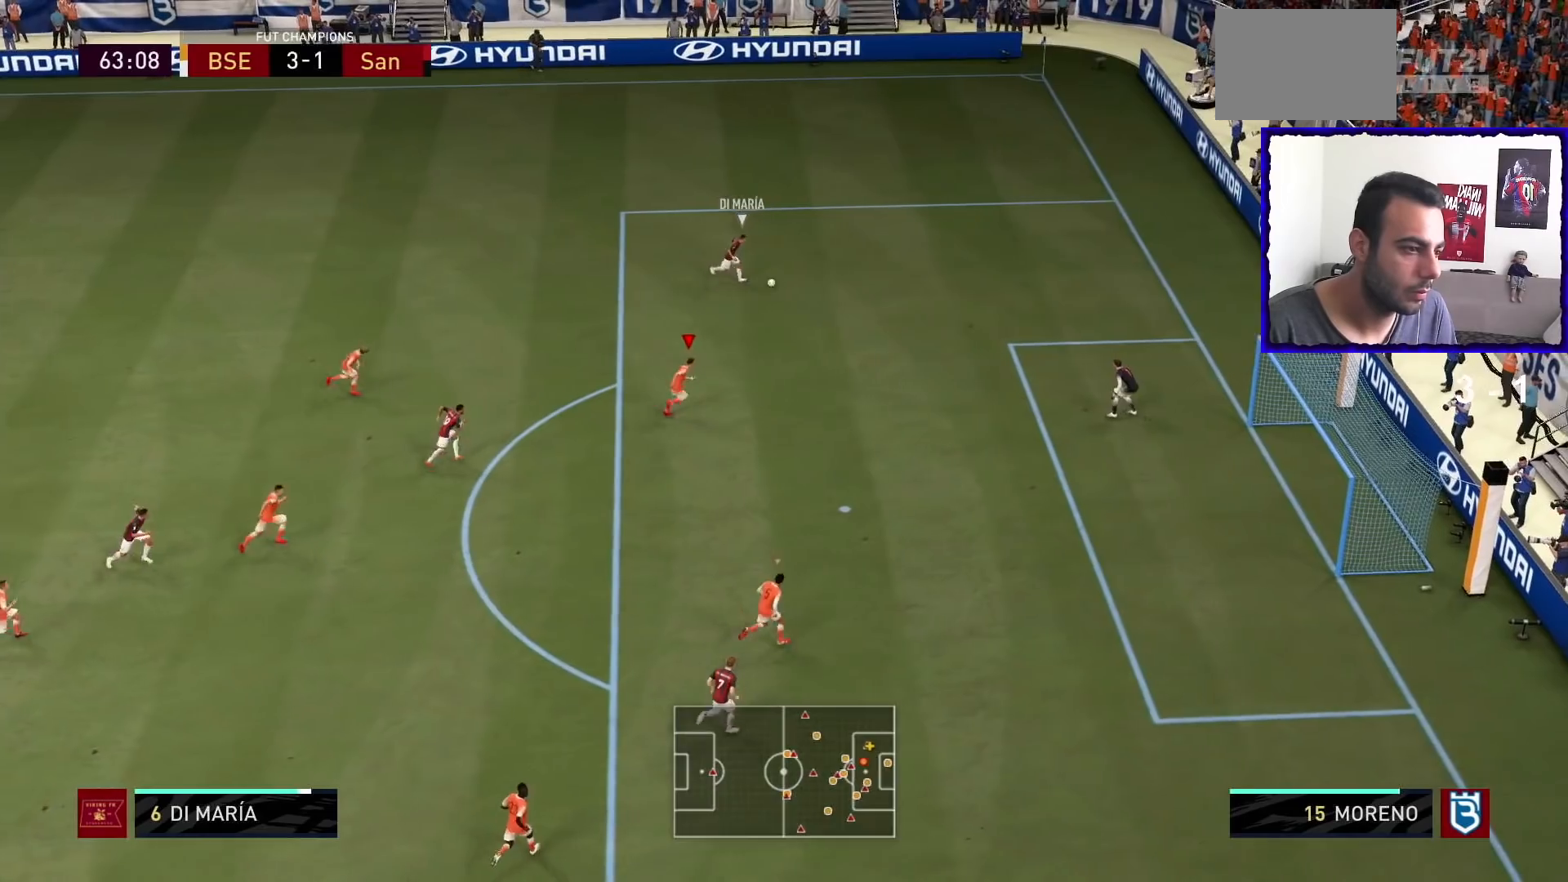
{"buttons": ["R1"], "left_stick": "right", "right_stick": "center", "events": []}